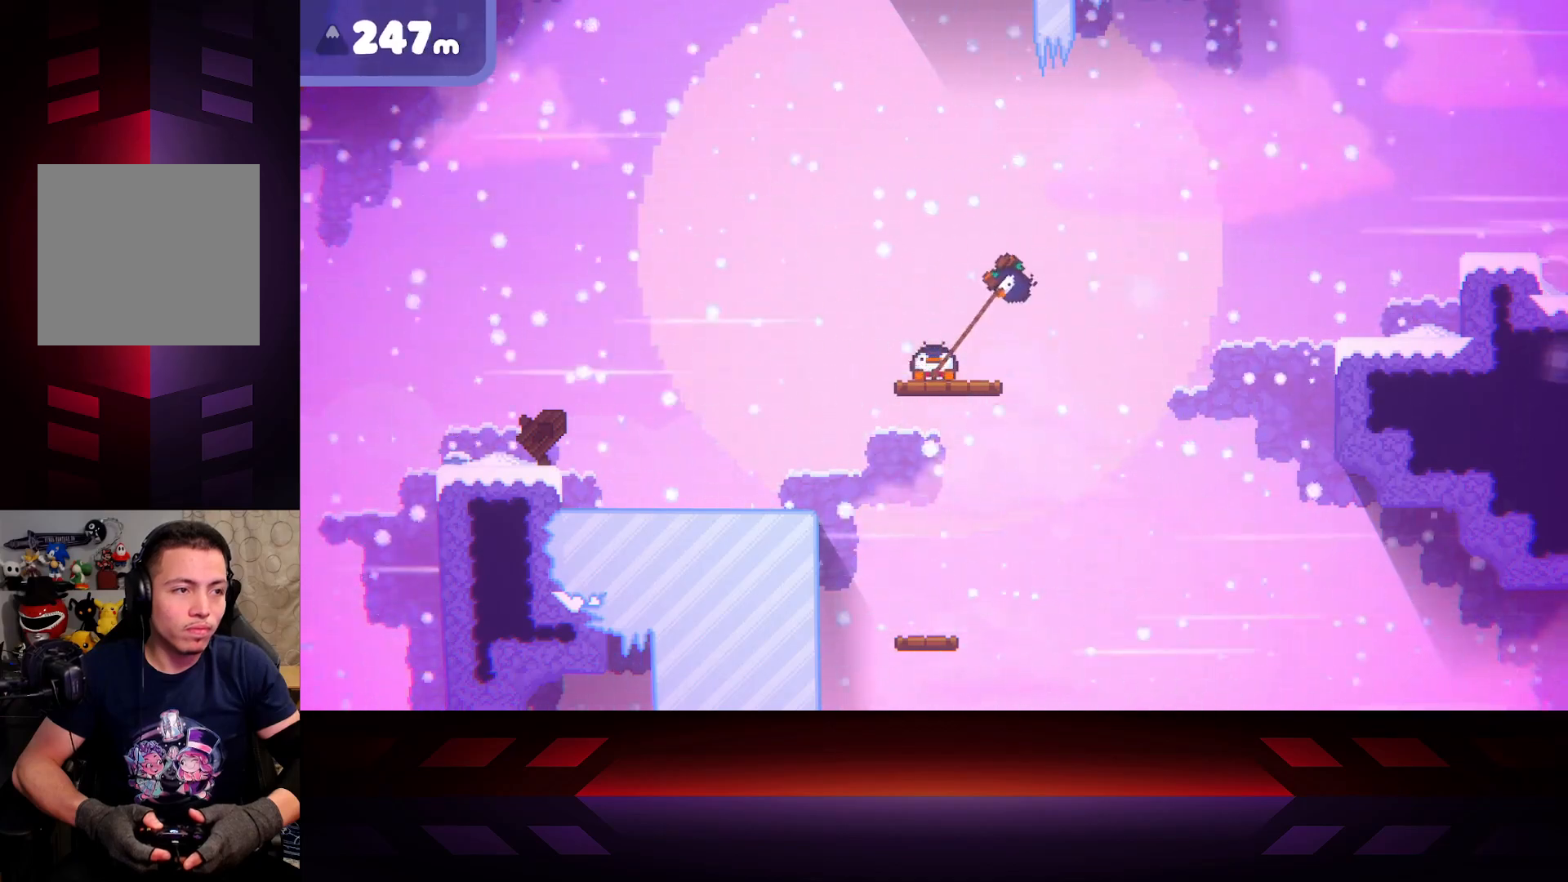
Gameplay with a controller (Xbox layout); each line is a JSON object with the inputs held at the frame after it. "events" lists button and stick changes between this image and that frame as [ms after this image, input, new state], when the widget could be followed in between.
{"buttons": ["X"], "left_stick": "center", "right_stick": "center", "events": []}
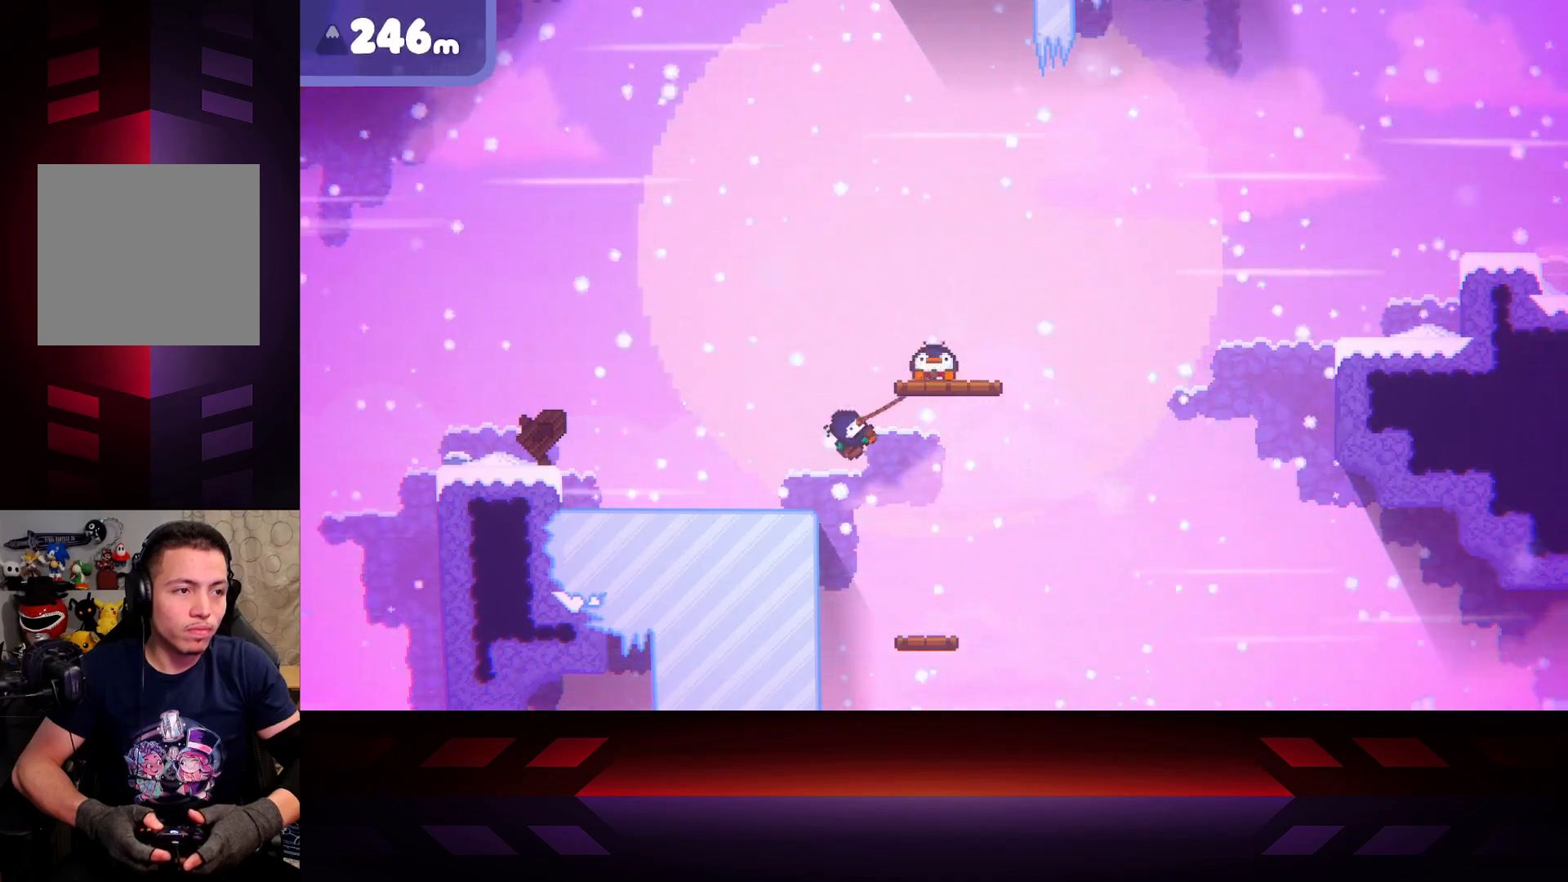
{"buttons": ["X"], "left_stick": "center", "right_stick": "center", "events": []}
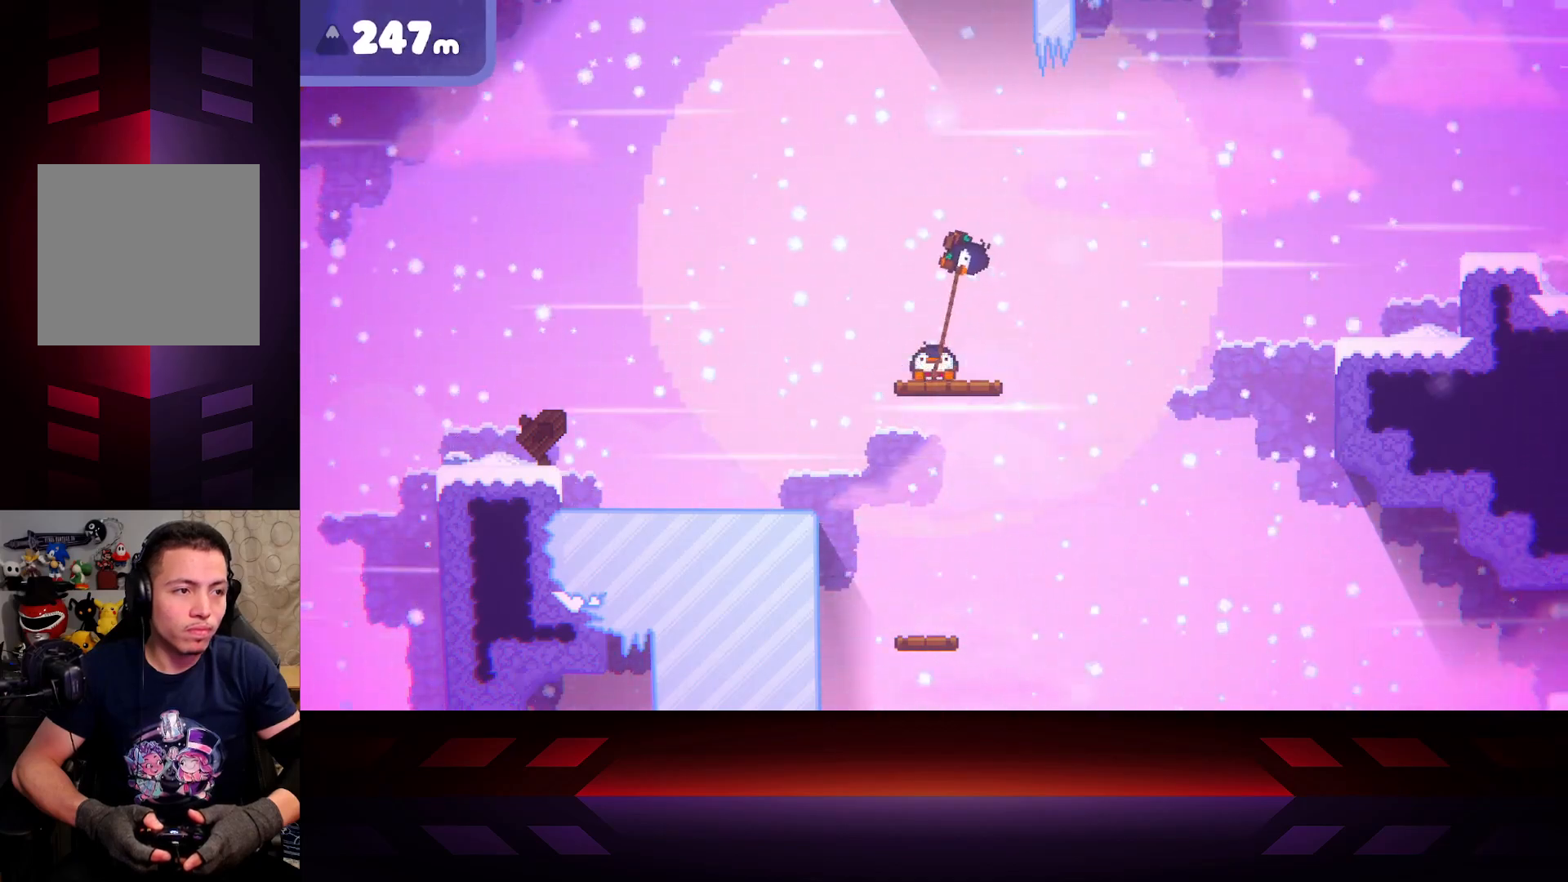
{"buttons": ["X"], "left_stick": "center", "right_stick": "center", "events": []}
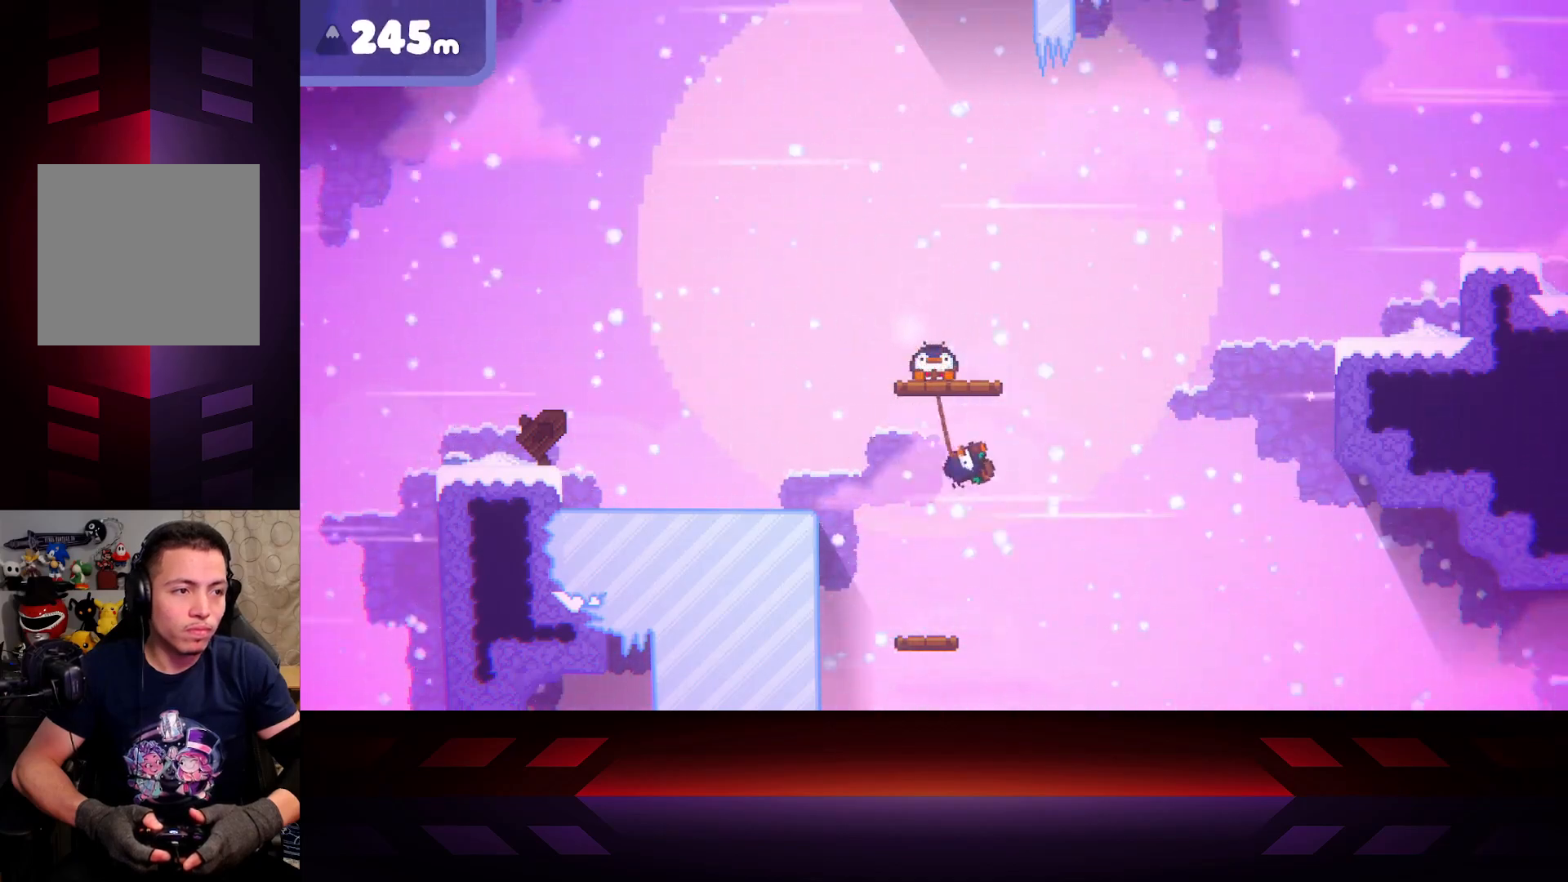
{"buttons": ["X"], "left_stick": "center", "right_stick": "center", "events": []}
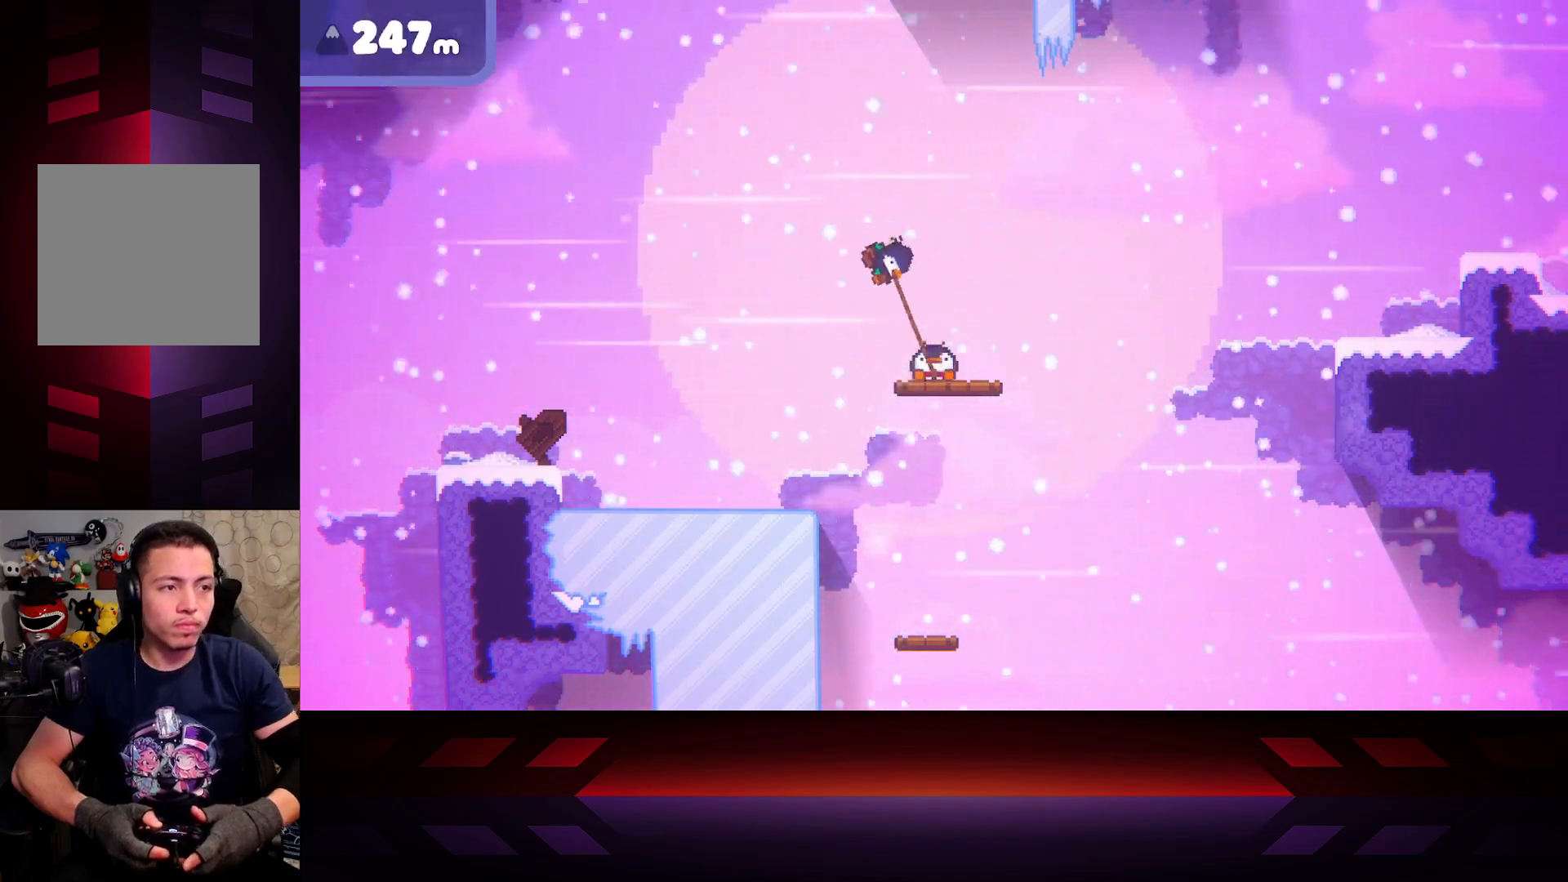
{"buttons": ["X"], "left_stick": "center", "right_stick": "center", "events": []}
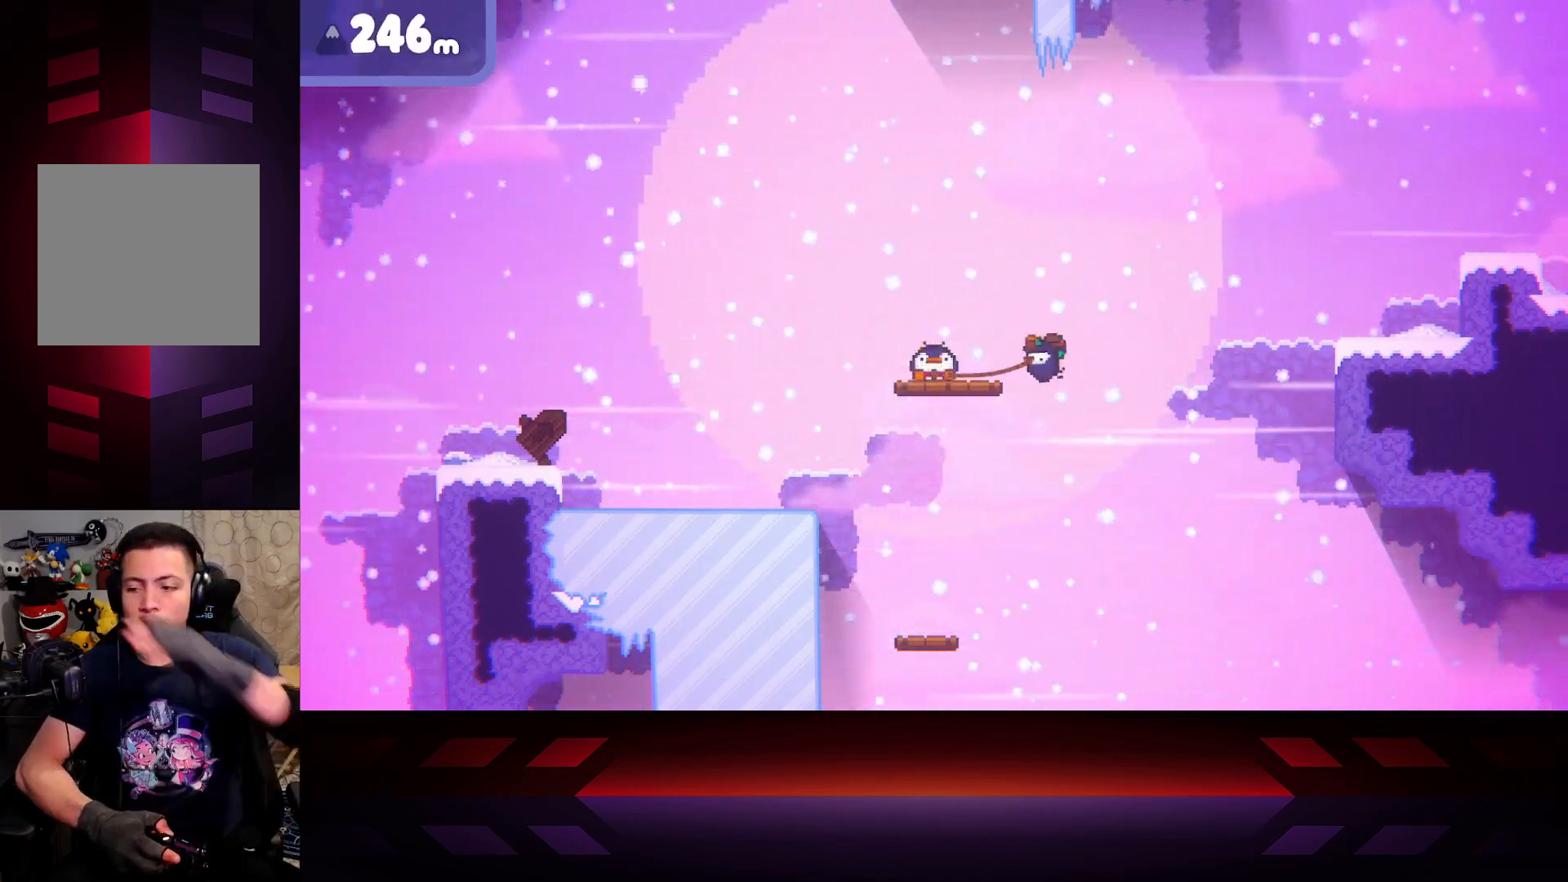
{"buttons": ["X"], "left_stick": "center", "right_stick": "center", "events": []}
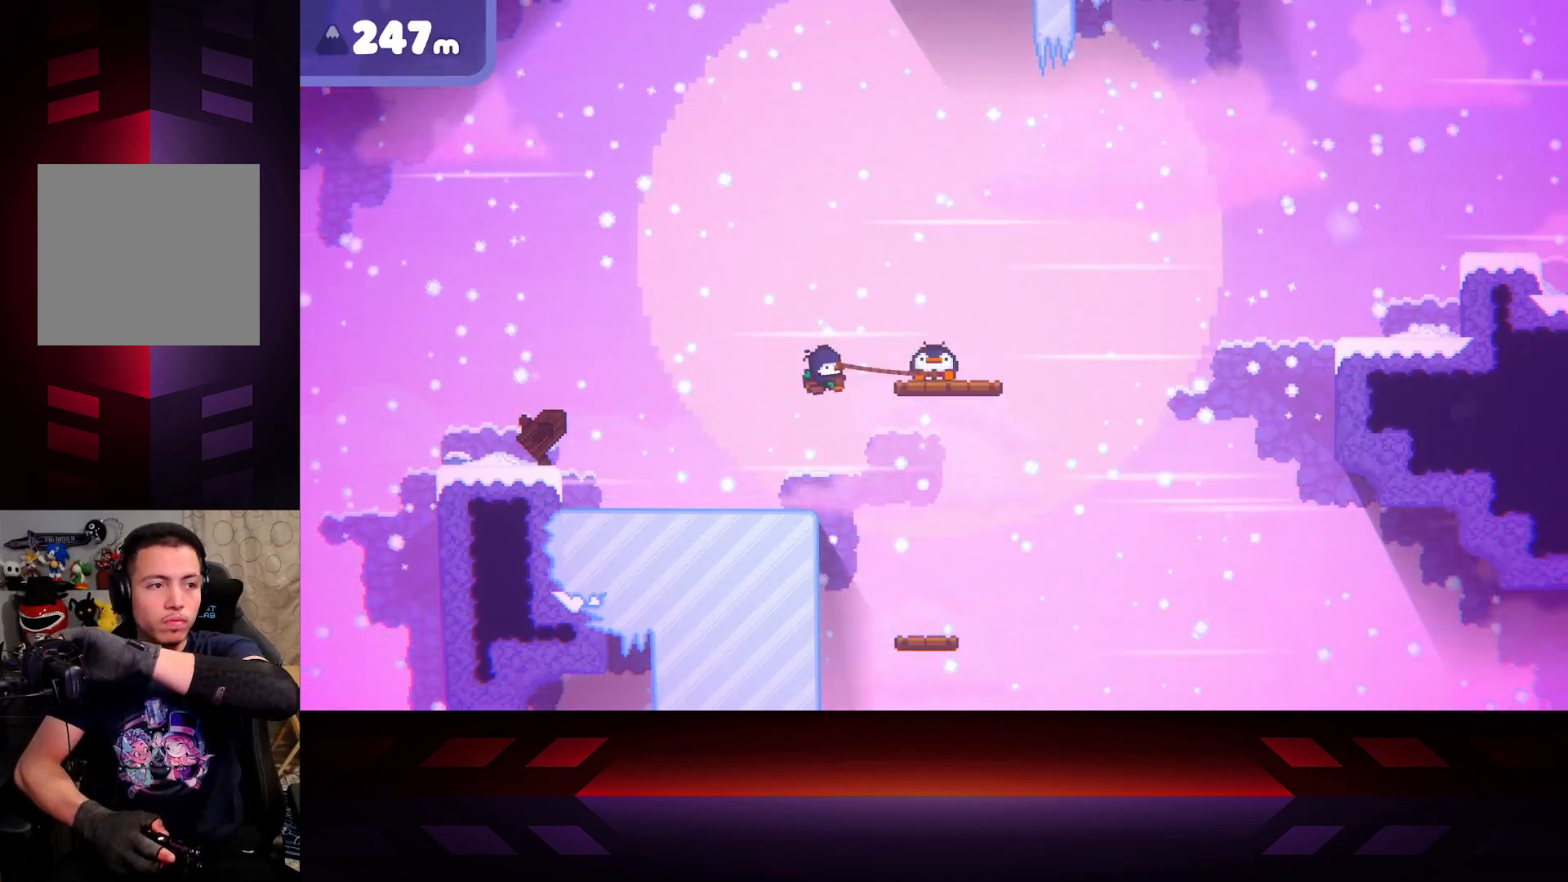
{"buttons": ["X"], "left_stick": "center", "right_stick": "center", "events": []}
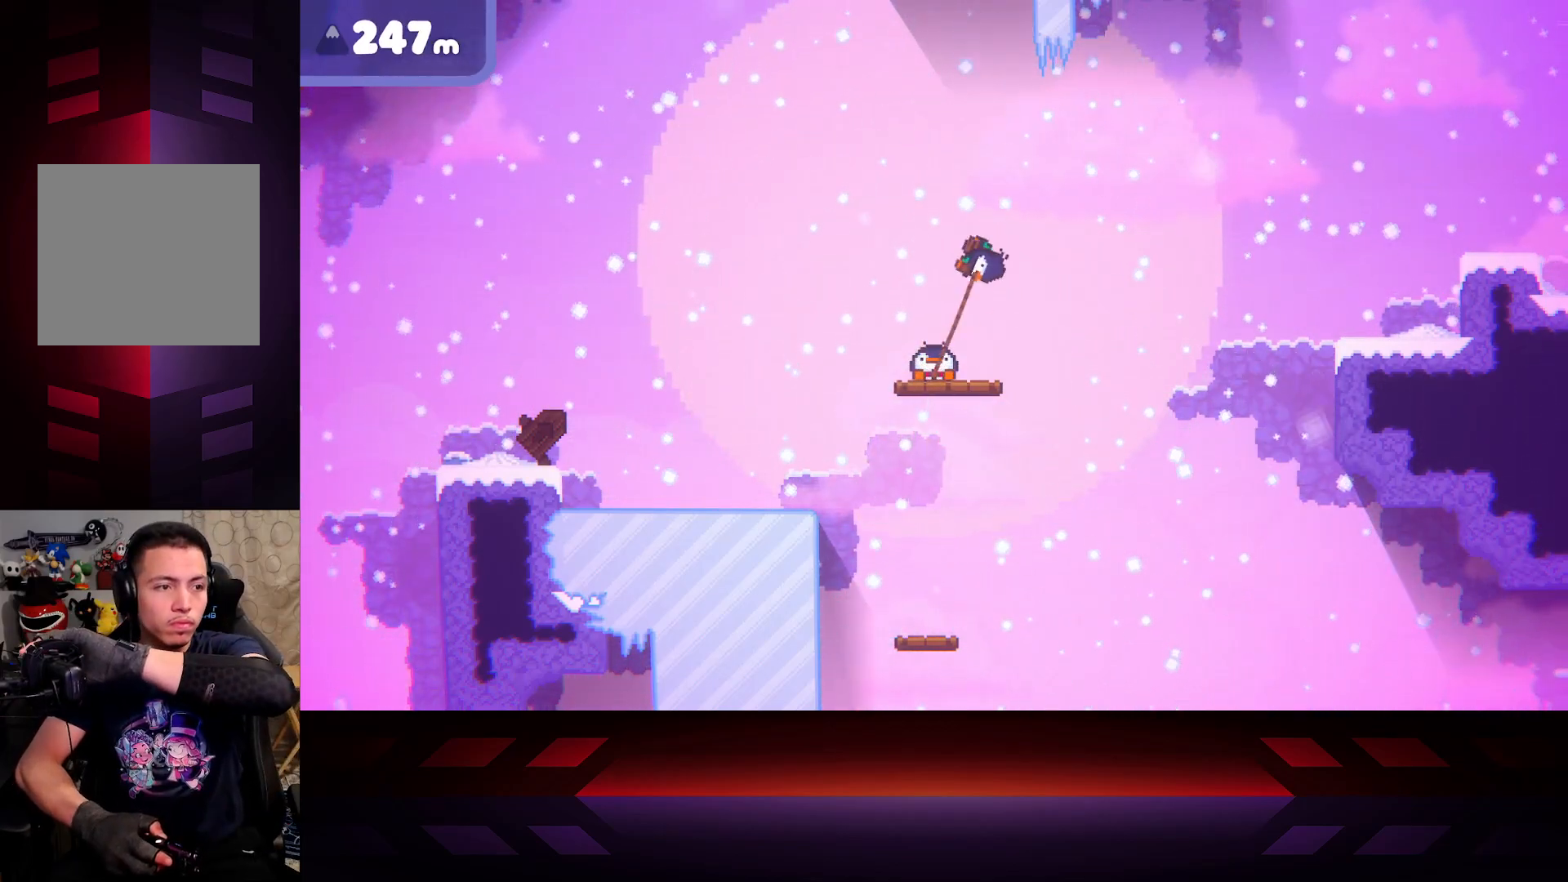
{"buttons": ["X"], "left_stick": "center", "right_stick": "center", "events": []}
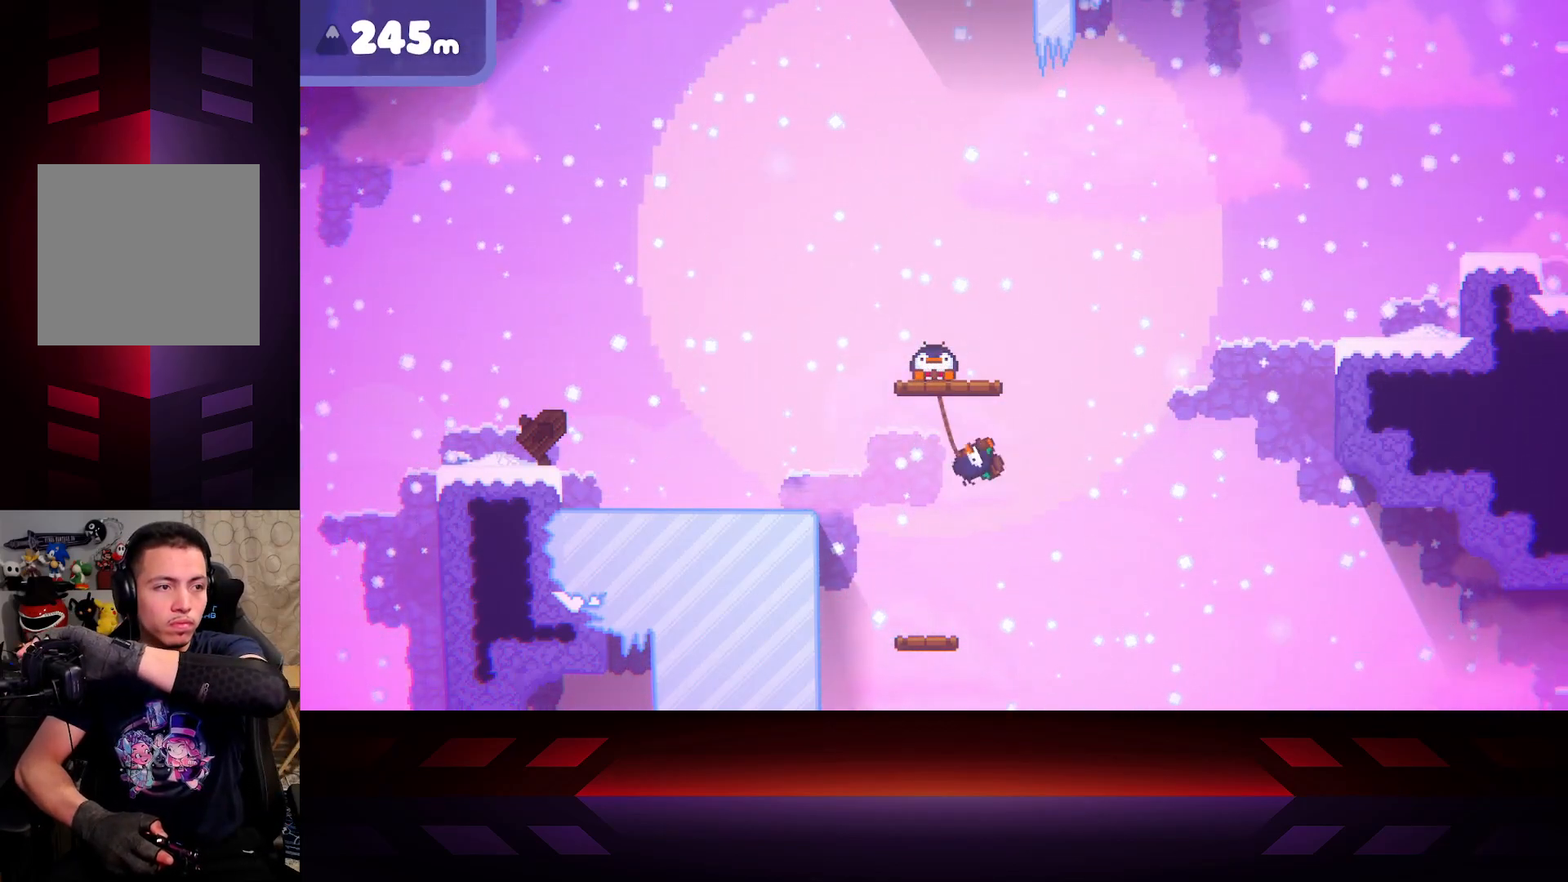
{"buttons": ["X"], "left_stick": "center", "right_stick": "center", "events": []}
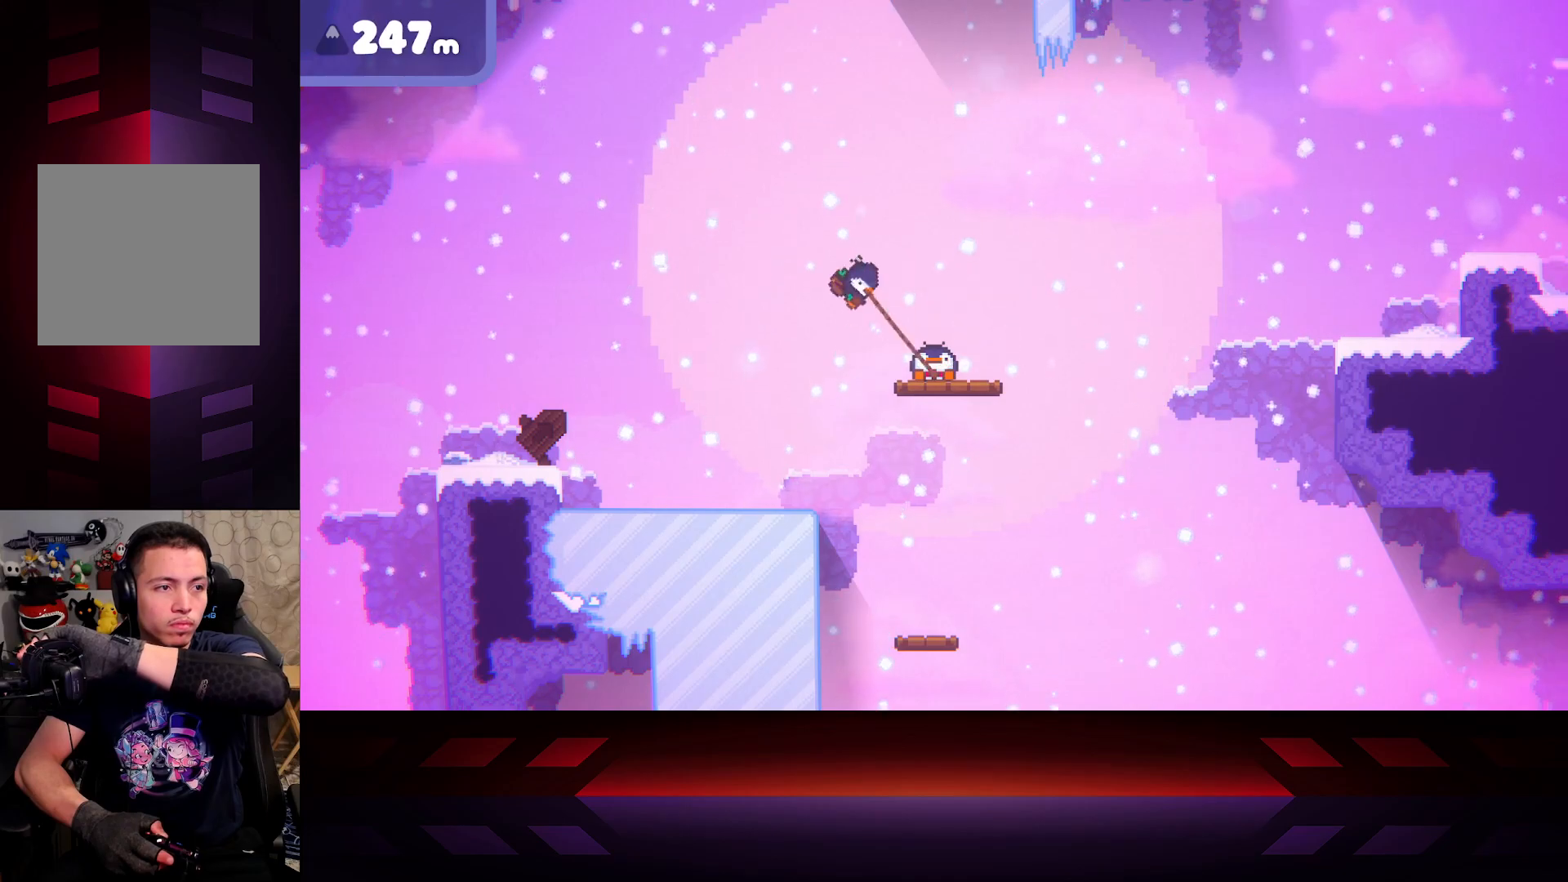
{"buttons": ["X"], "left_stick": "center", "right_stick": "center", "events": []}
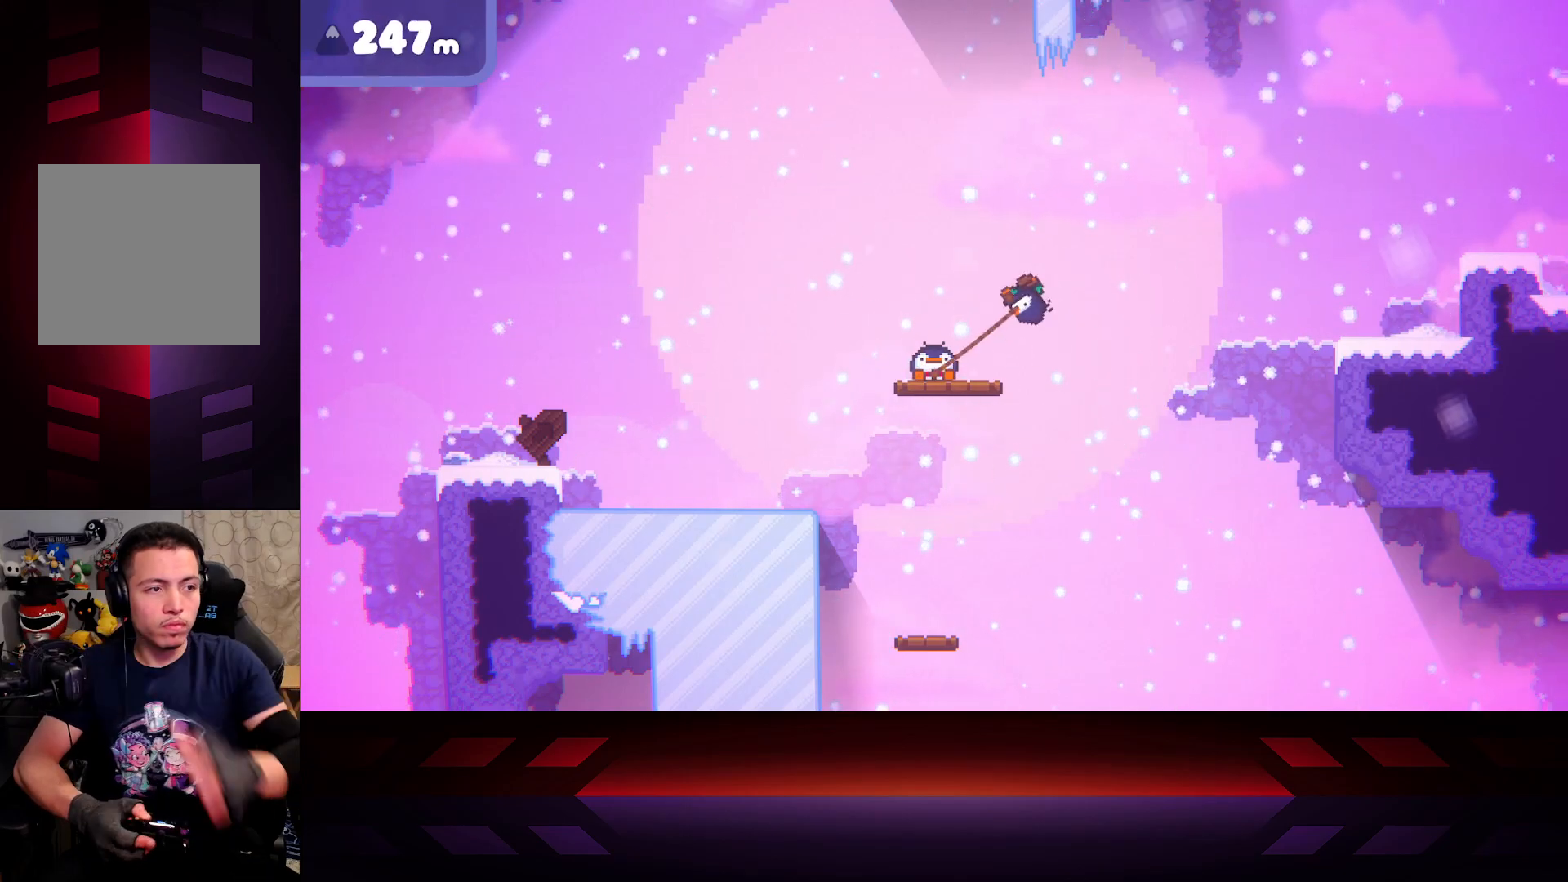
{"buttons": ["X"], "left_stick": "center", "right_stick": "center", "events": []}
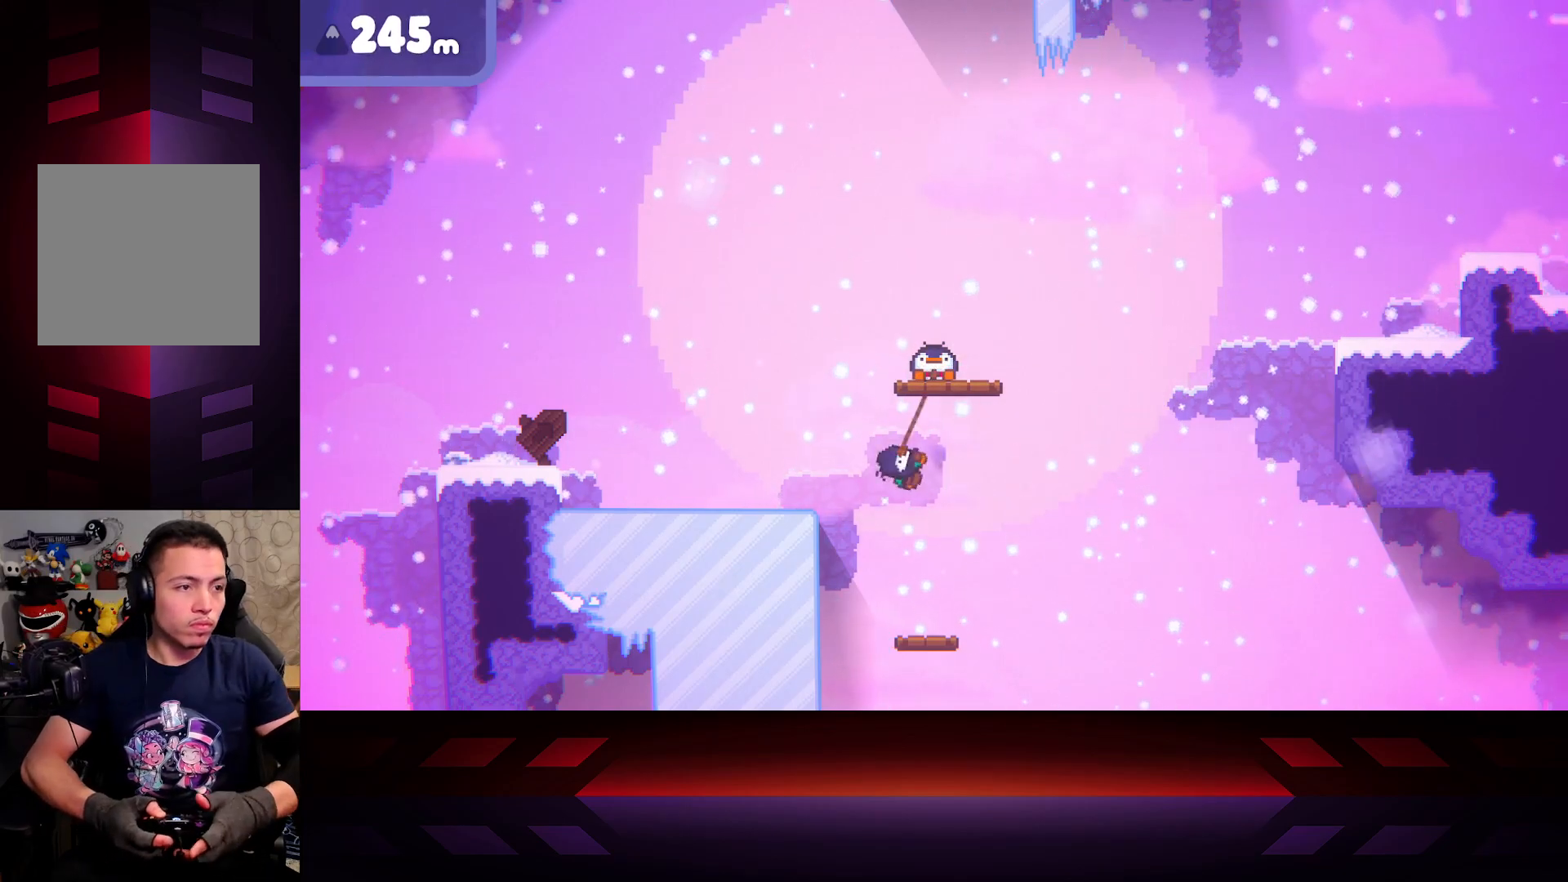
{"buttons": ["X"], "left_stick": "center", "right_stick": "center", "events": []}
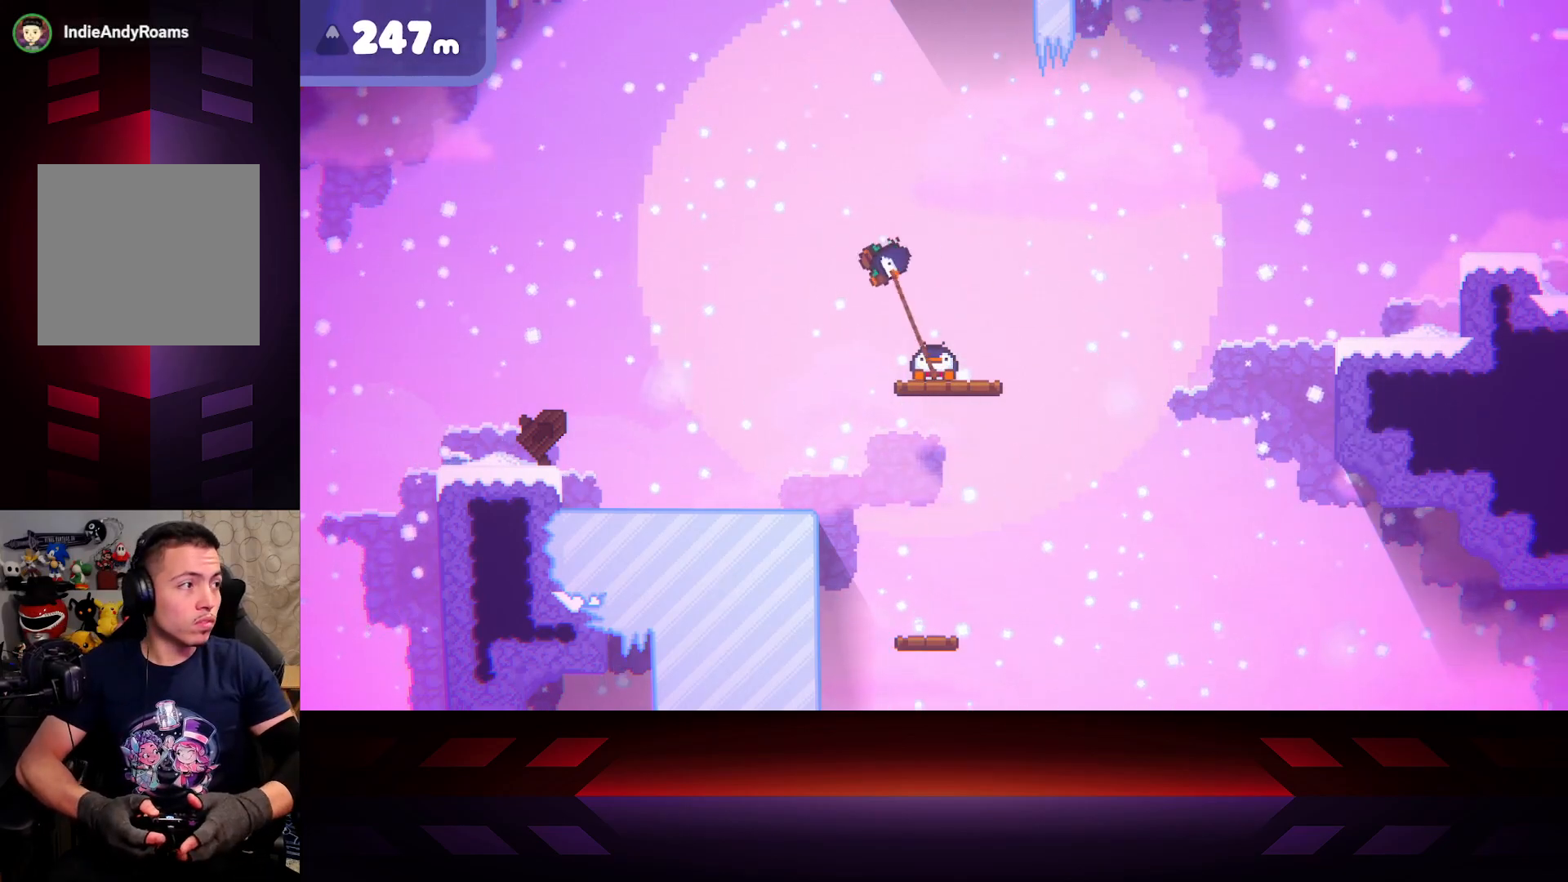
{"buttons": ["X"], "left_stick": "center", "right_stick": "center", "events": []}
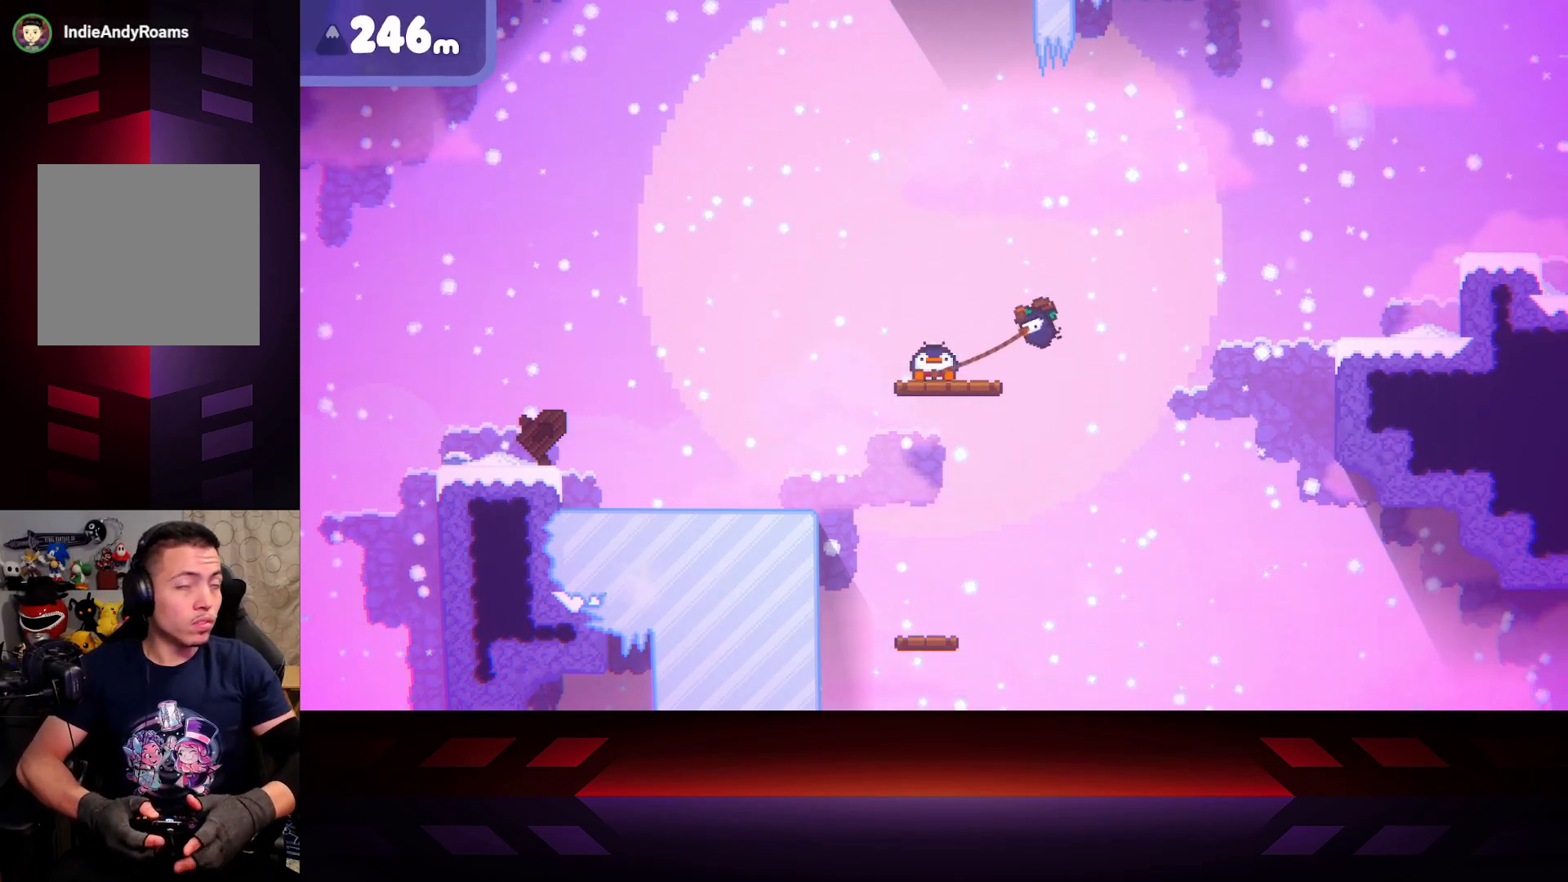
{"buttons": ["X"], "left_stick": "center", "right_stick": "center", "events": []}
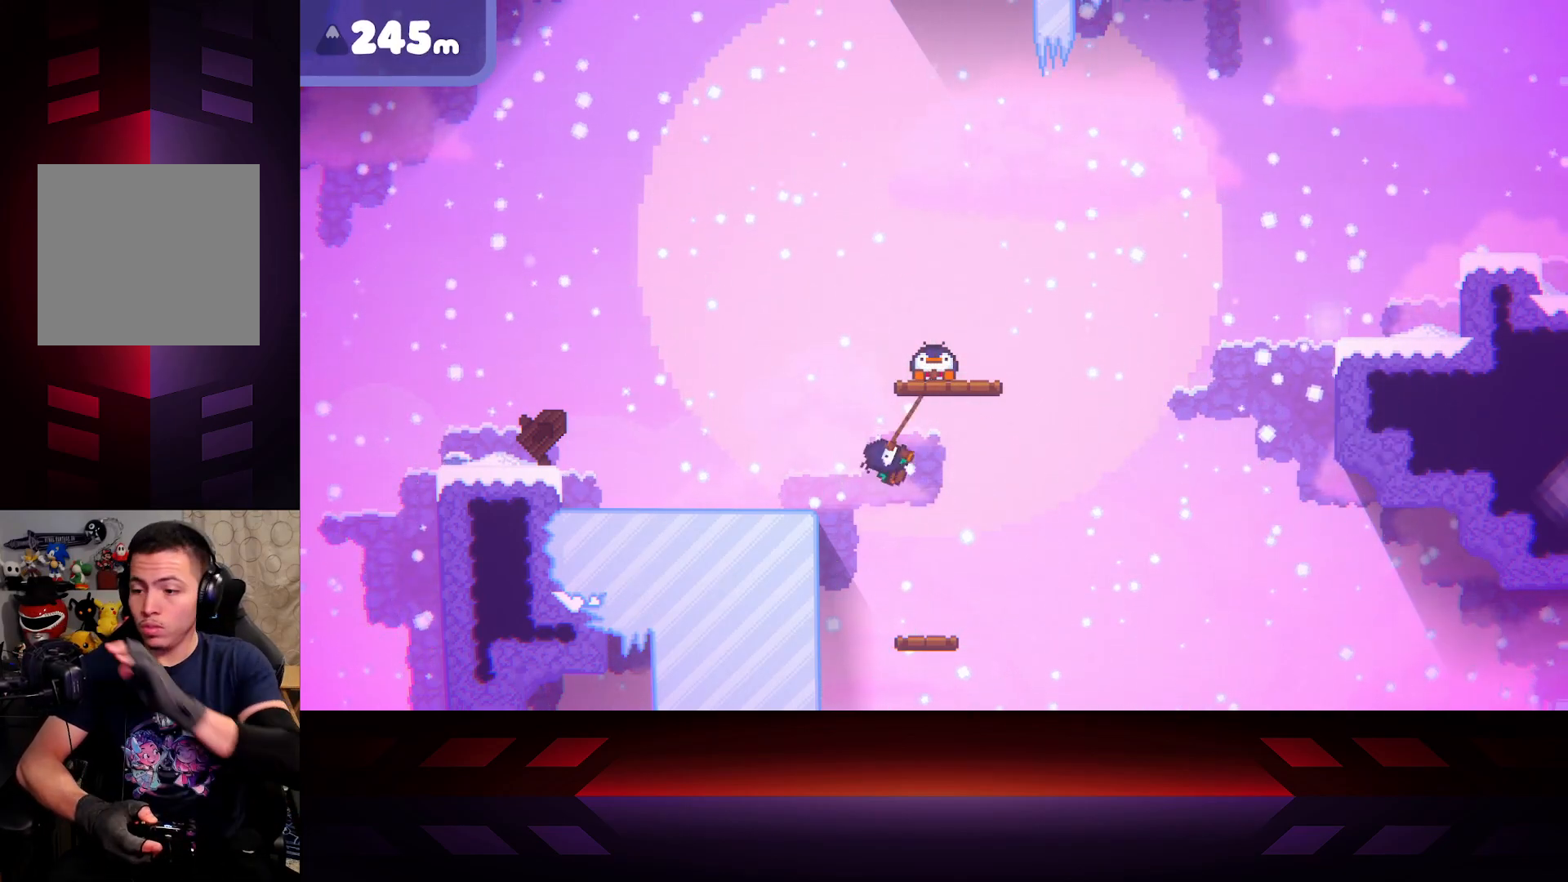
{"buttons": ["X"], "left_stick": "center", "right_stick": "center", "events": []}
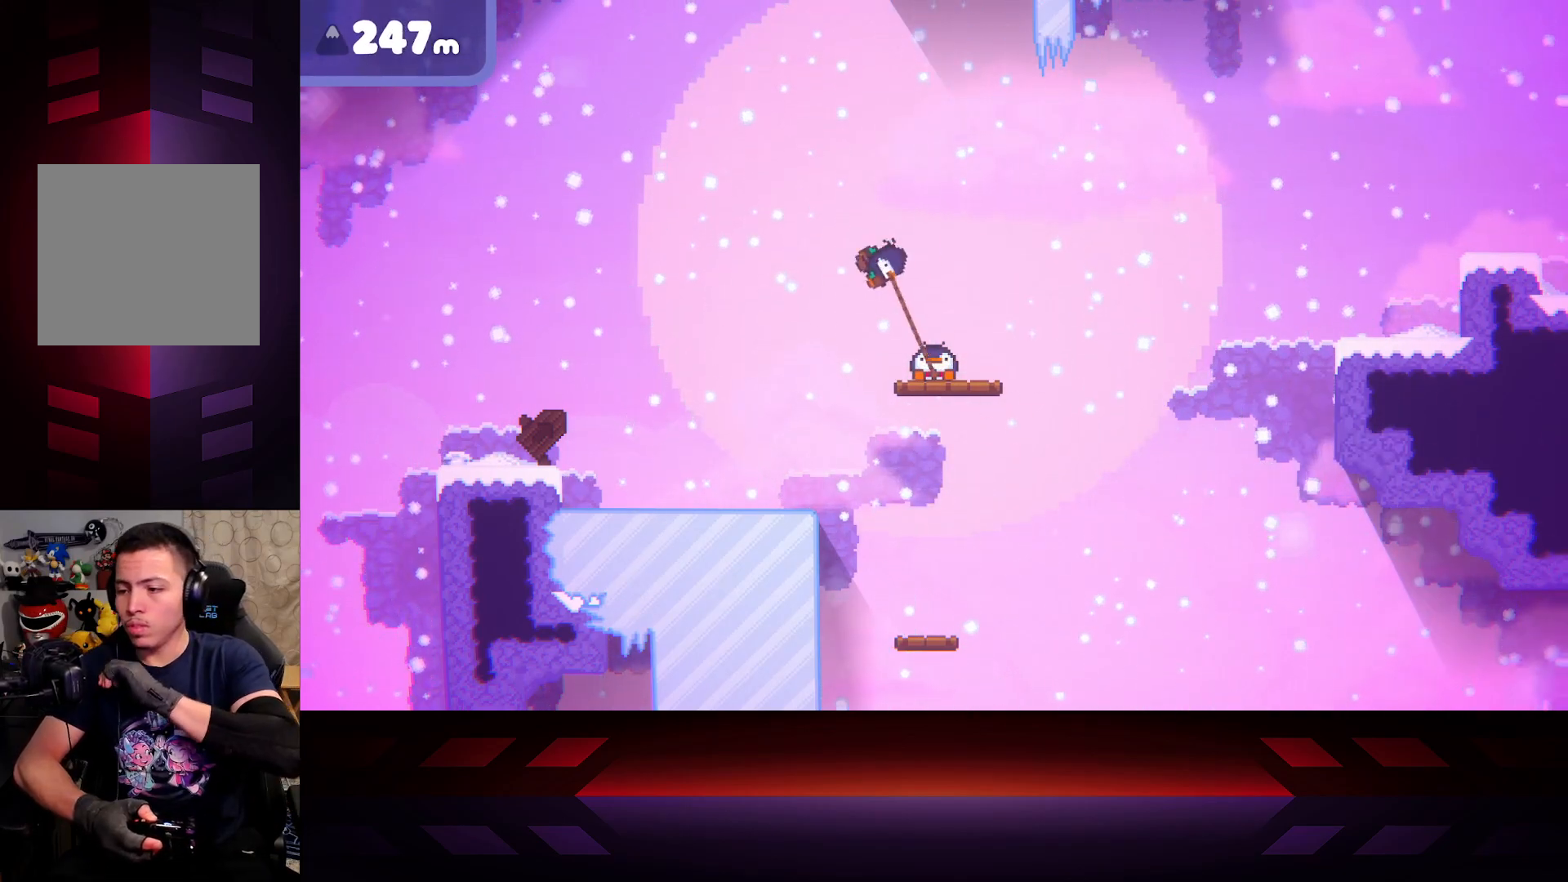
{"buttons": ["X"], "left_stick": "center", "right_stick": "center", "events": []}
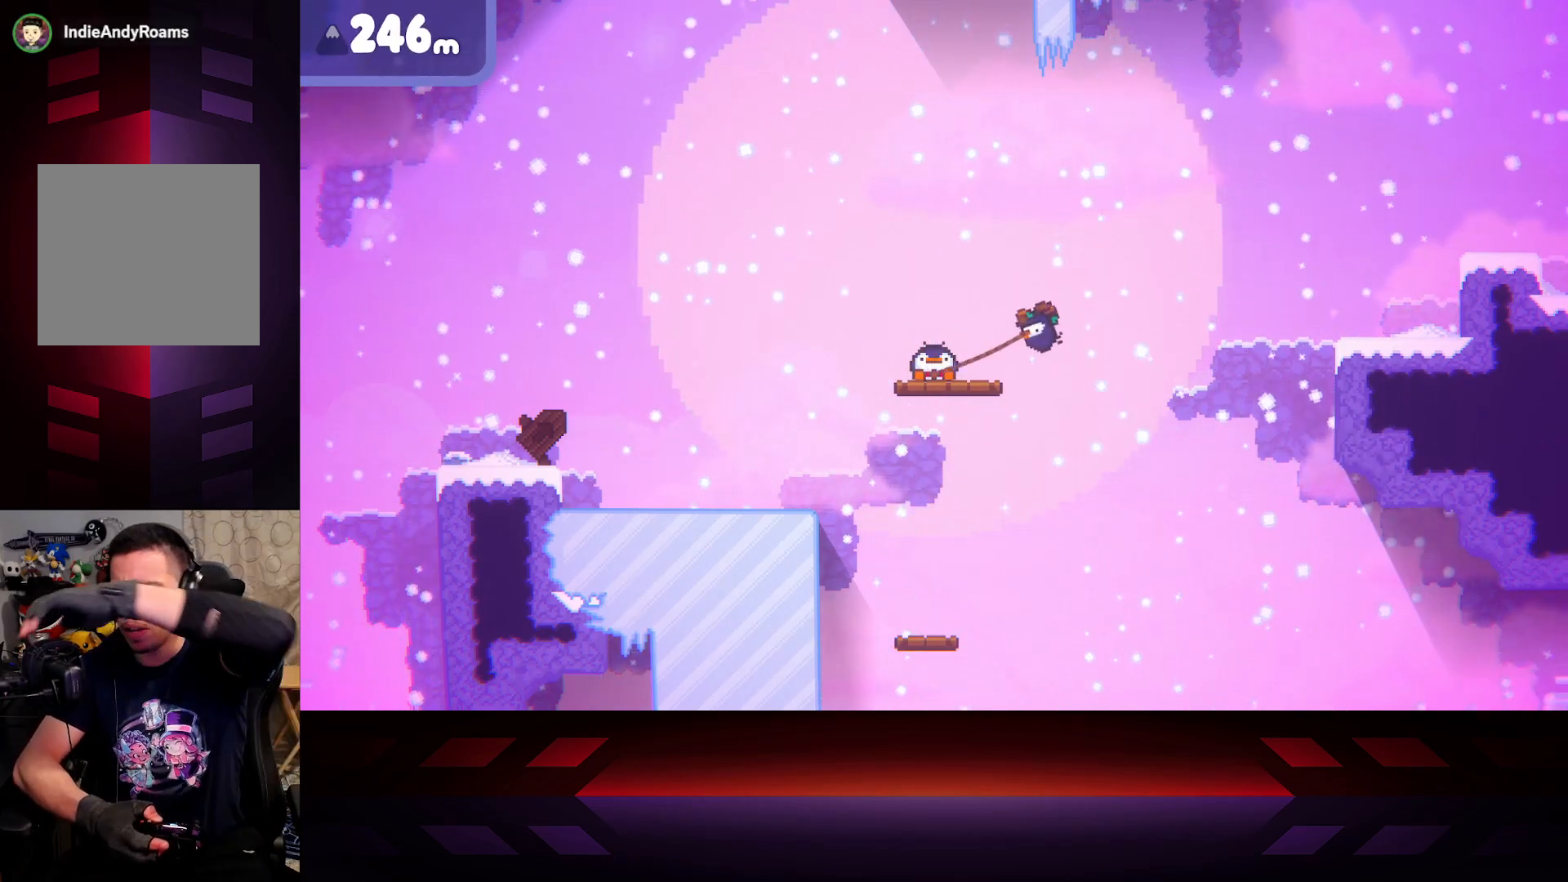
{"buttons": ["X"], "left_stick": "center", "right_stick": "center", "events": []}
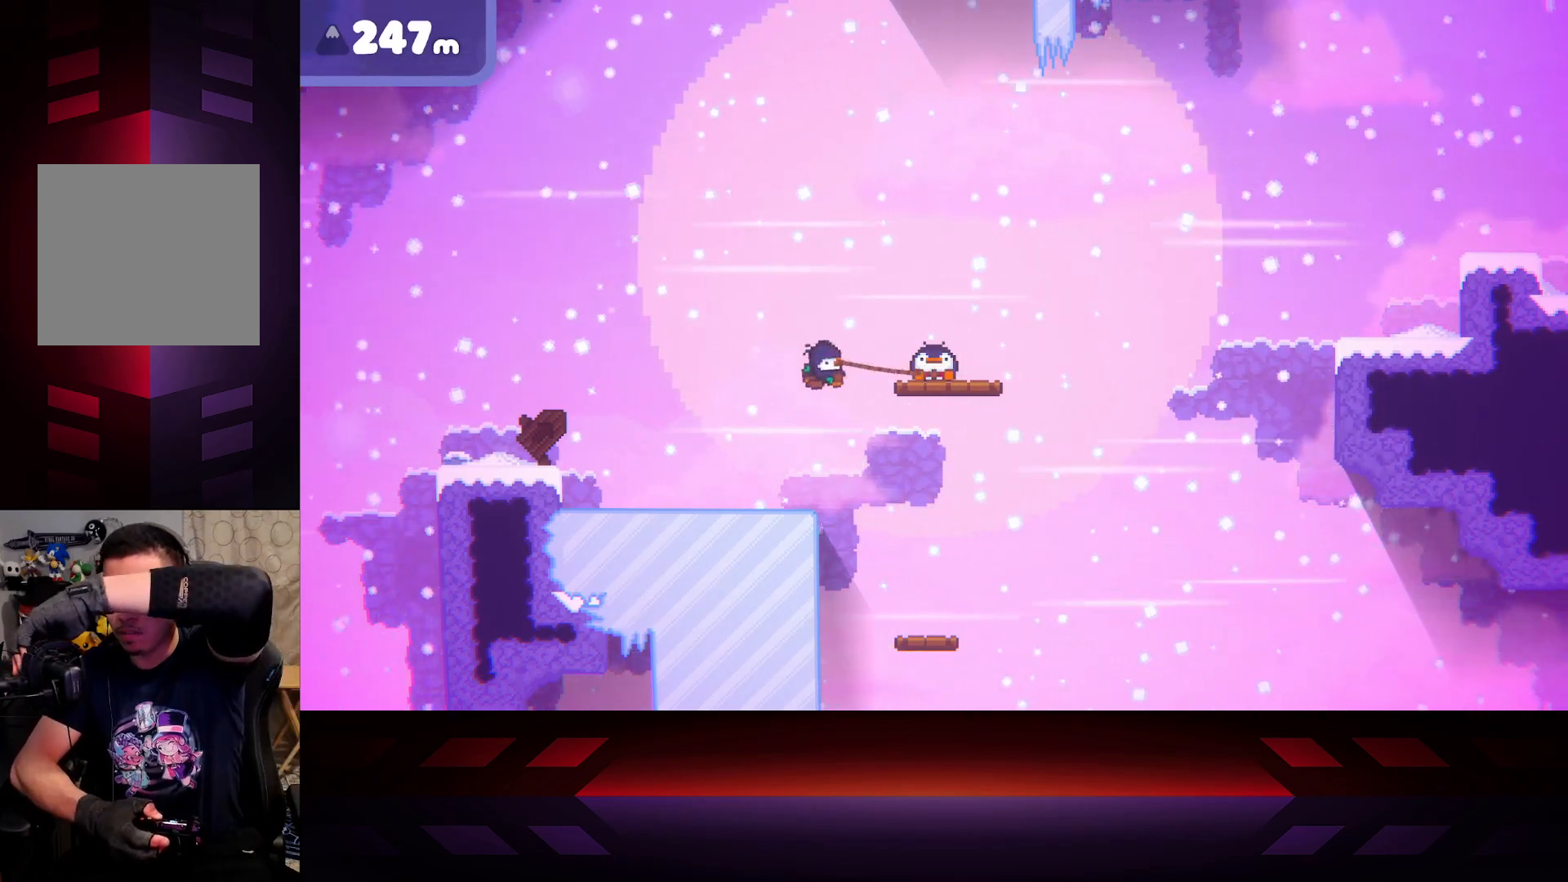
{"buttons": ["X"], "left_stick": "center", "right_stick": "center", "events": []}
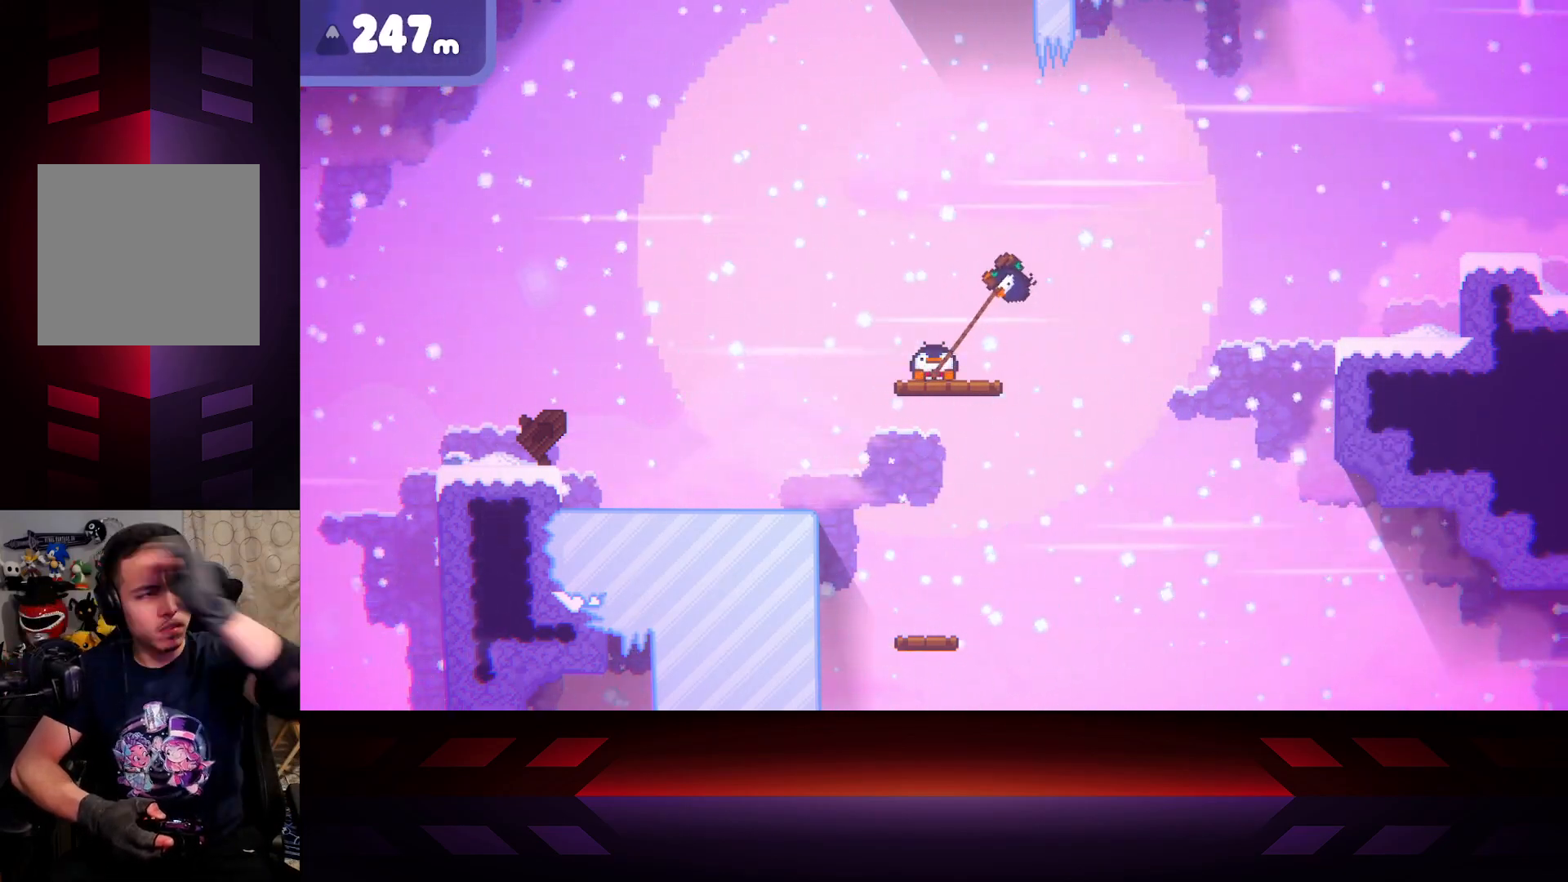
{"buttons": ["X"], "left_stick": "center", "right_stick": "center", "events": []}
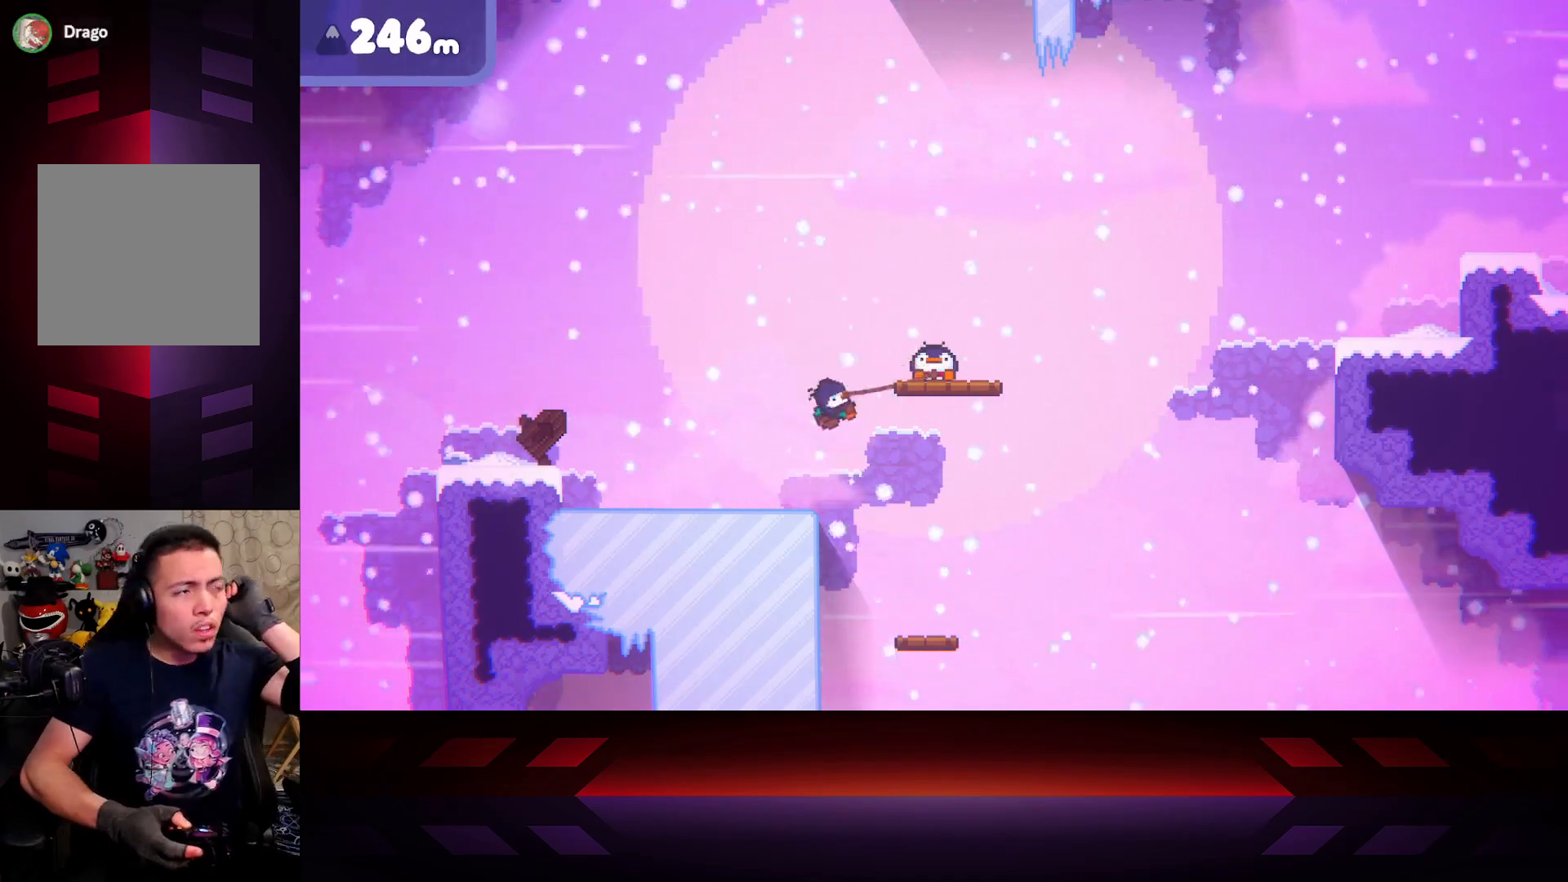
{"buttons": ["X"], "left_stick": "center", "right_stick": "center", "events": []}
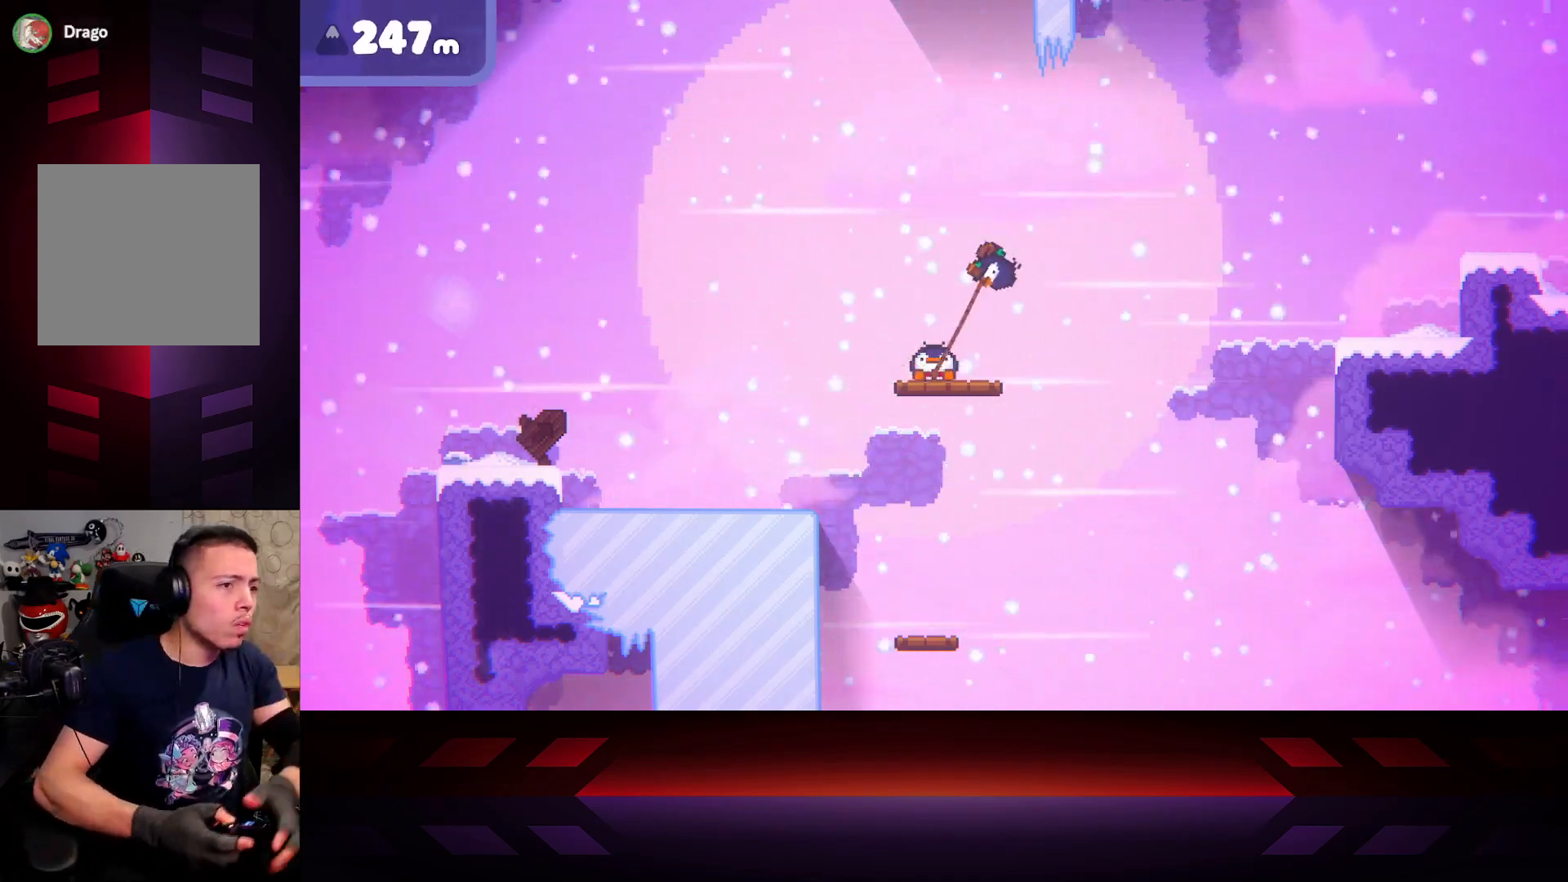
{"buttons": ["X"], "left_stick": "center", "right_stick": "center", "events": []}
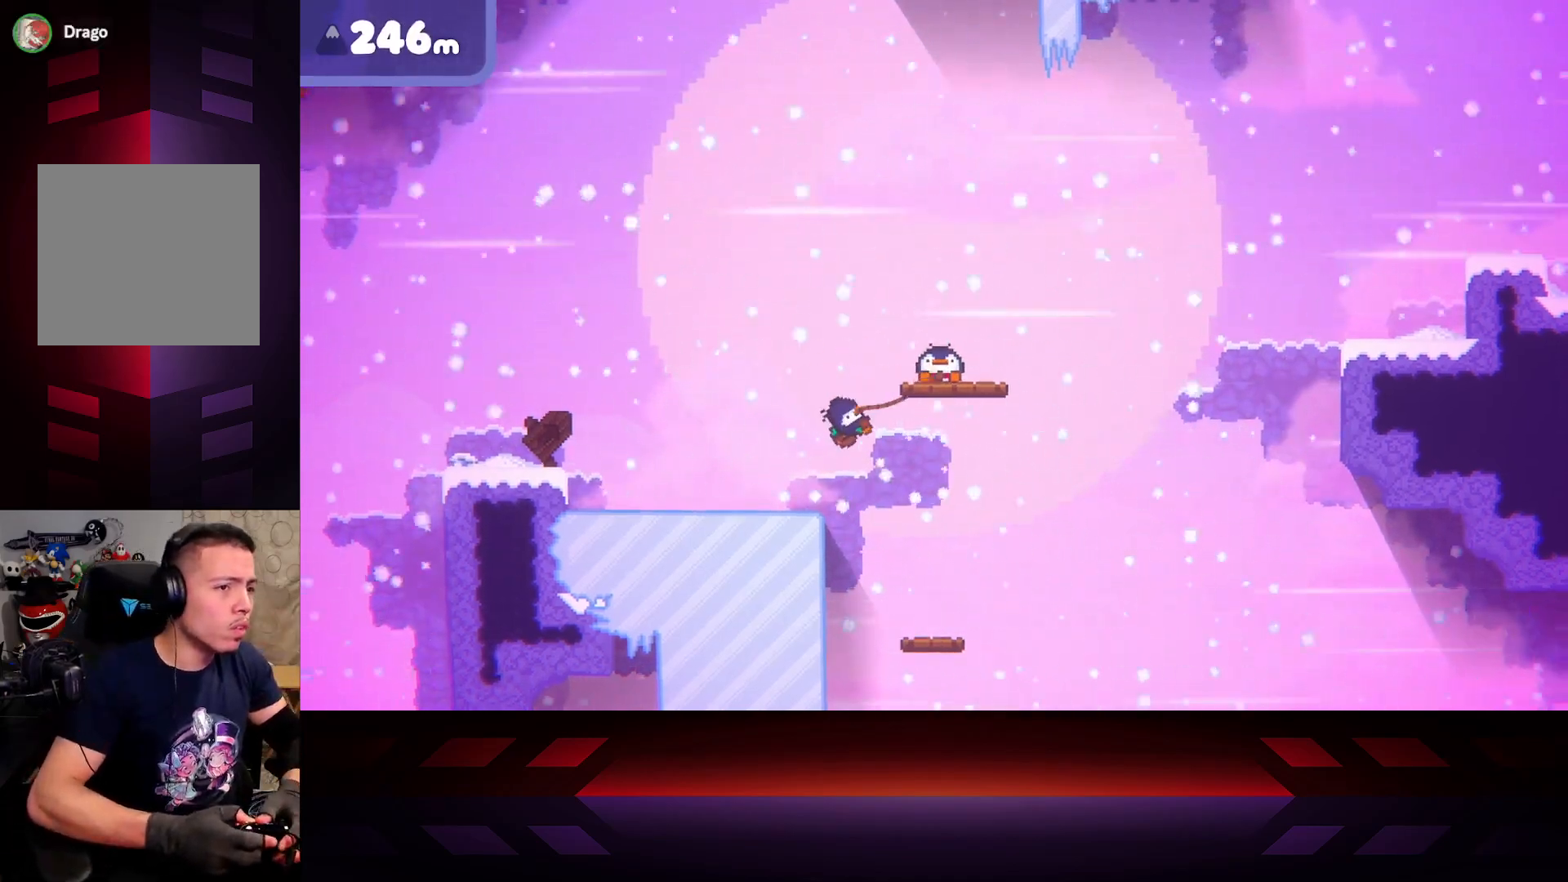
{"buttons": ["X"], "left_stick": "center", "right_stick": "center", "events": []}
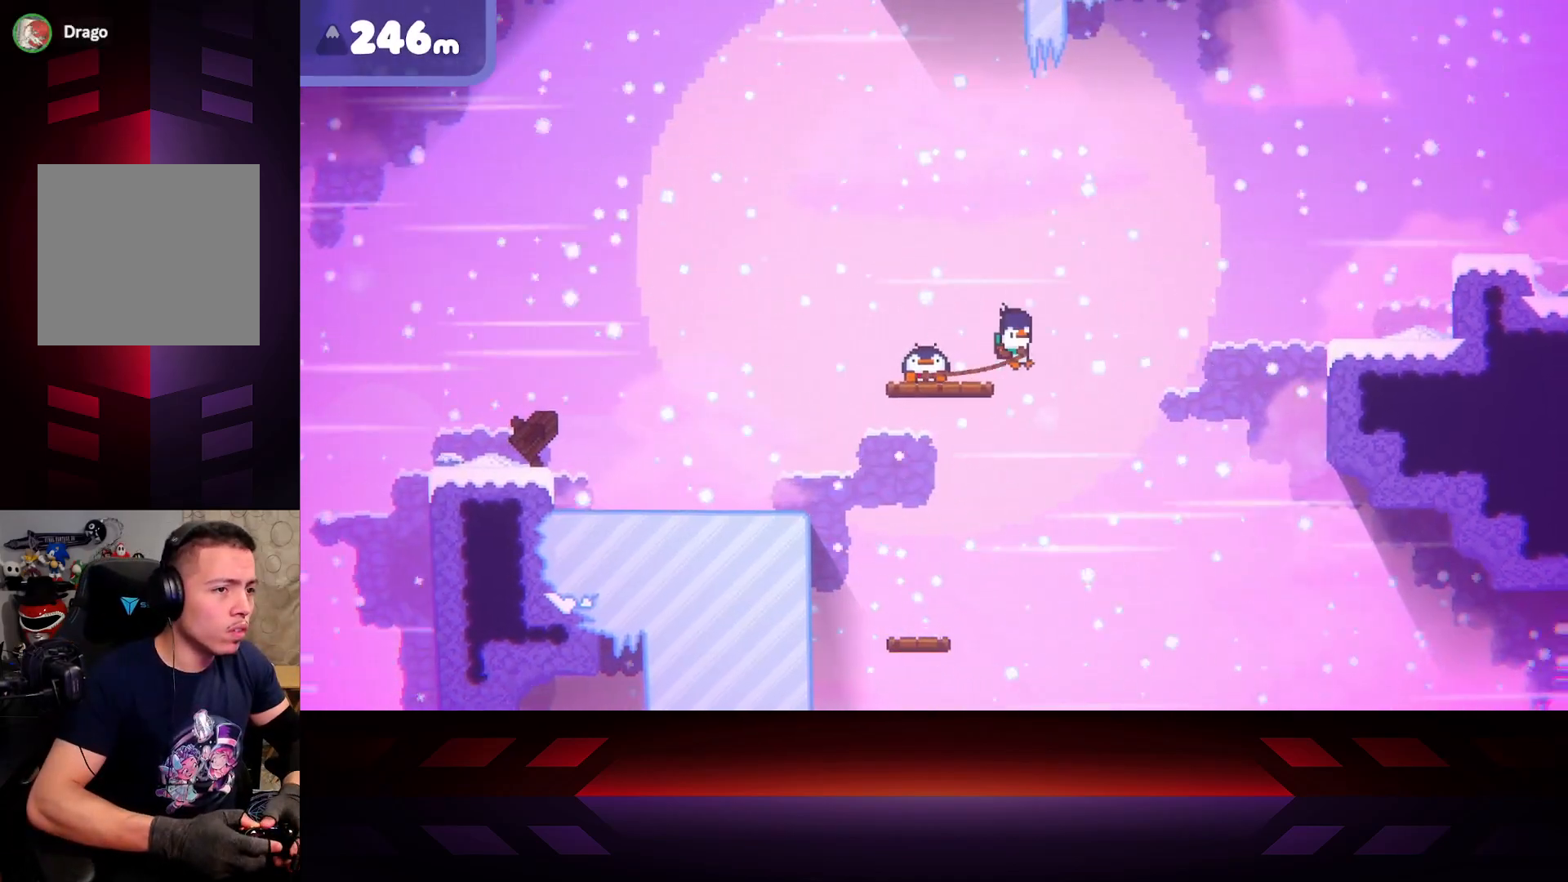
{"buttons": ["X"], "left_stick": "center", "right_stick": "center", "events": []}
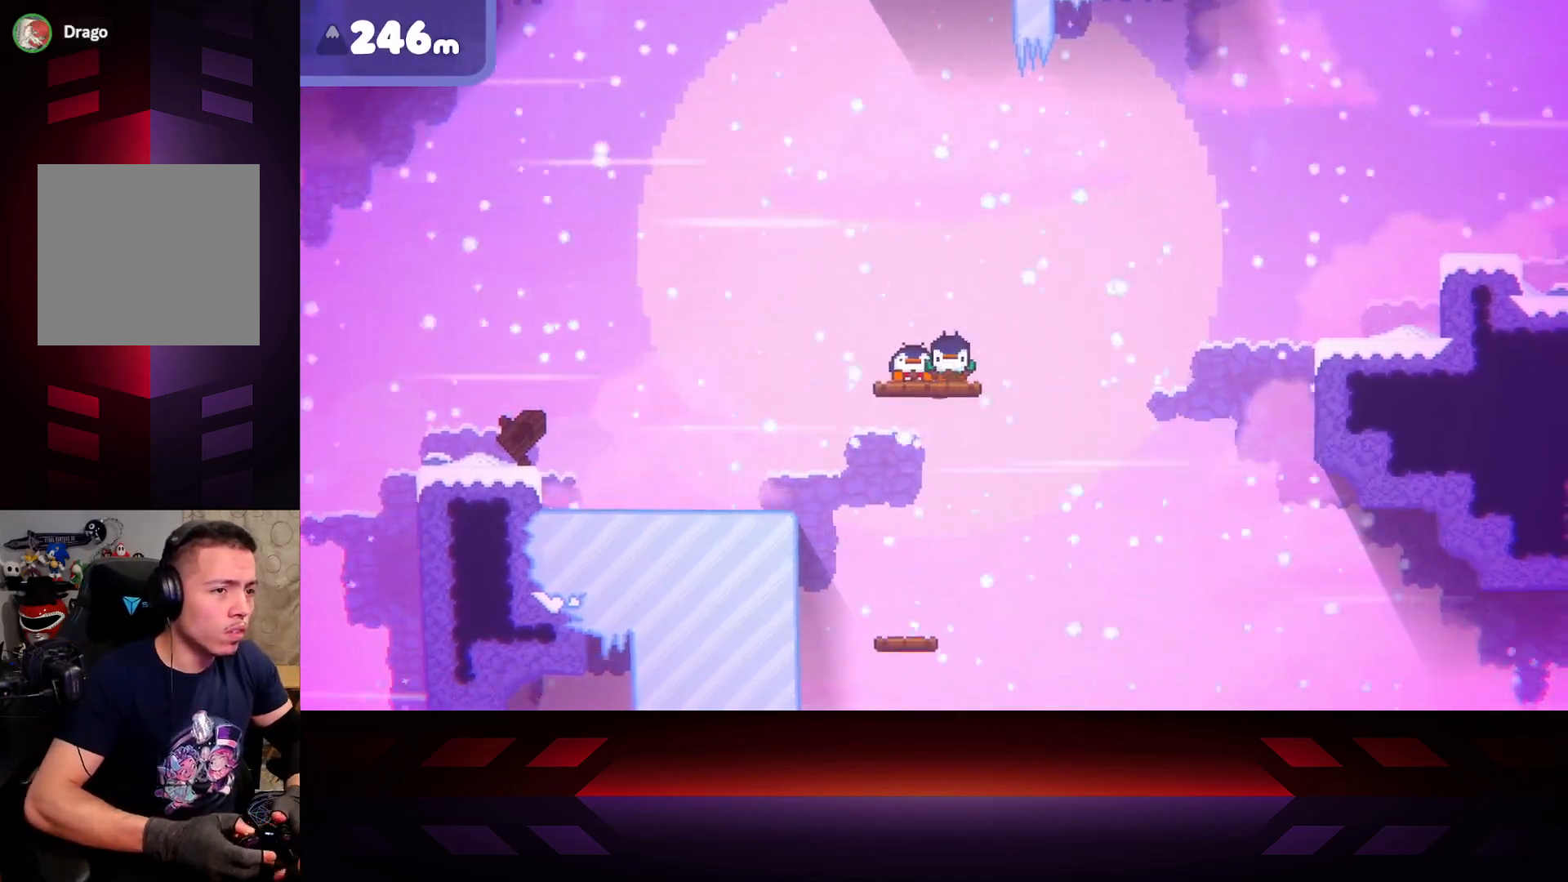
{"buttons": ["X"], "left_stick": "center", "right_stick": "center", "events": []}
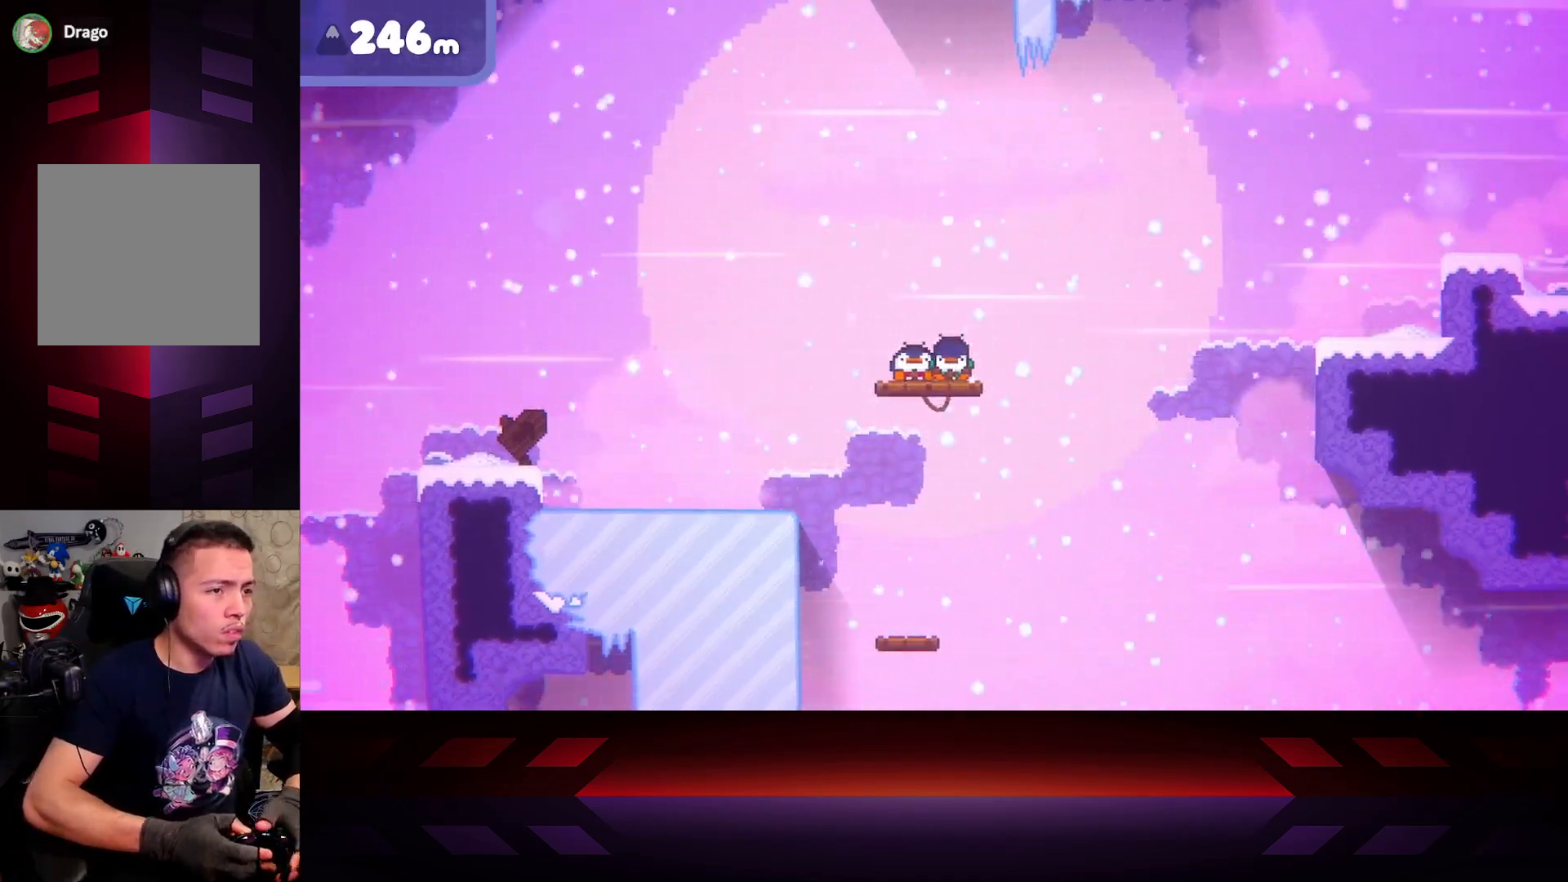
{"buttons": ["X"], "left_stick": "center", "right_stick": "center", "events": []}
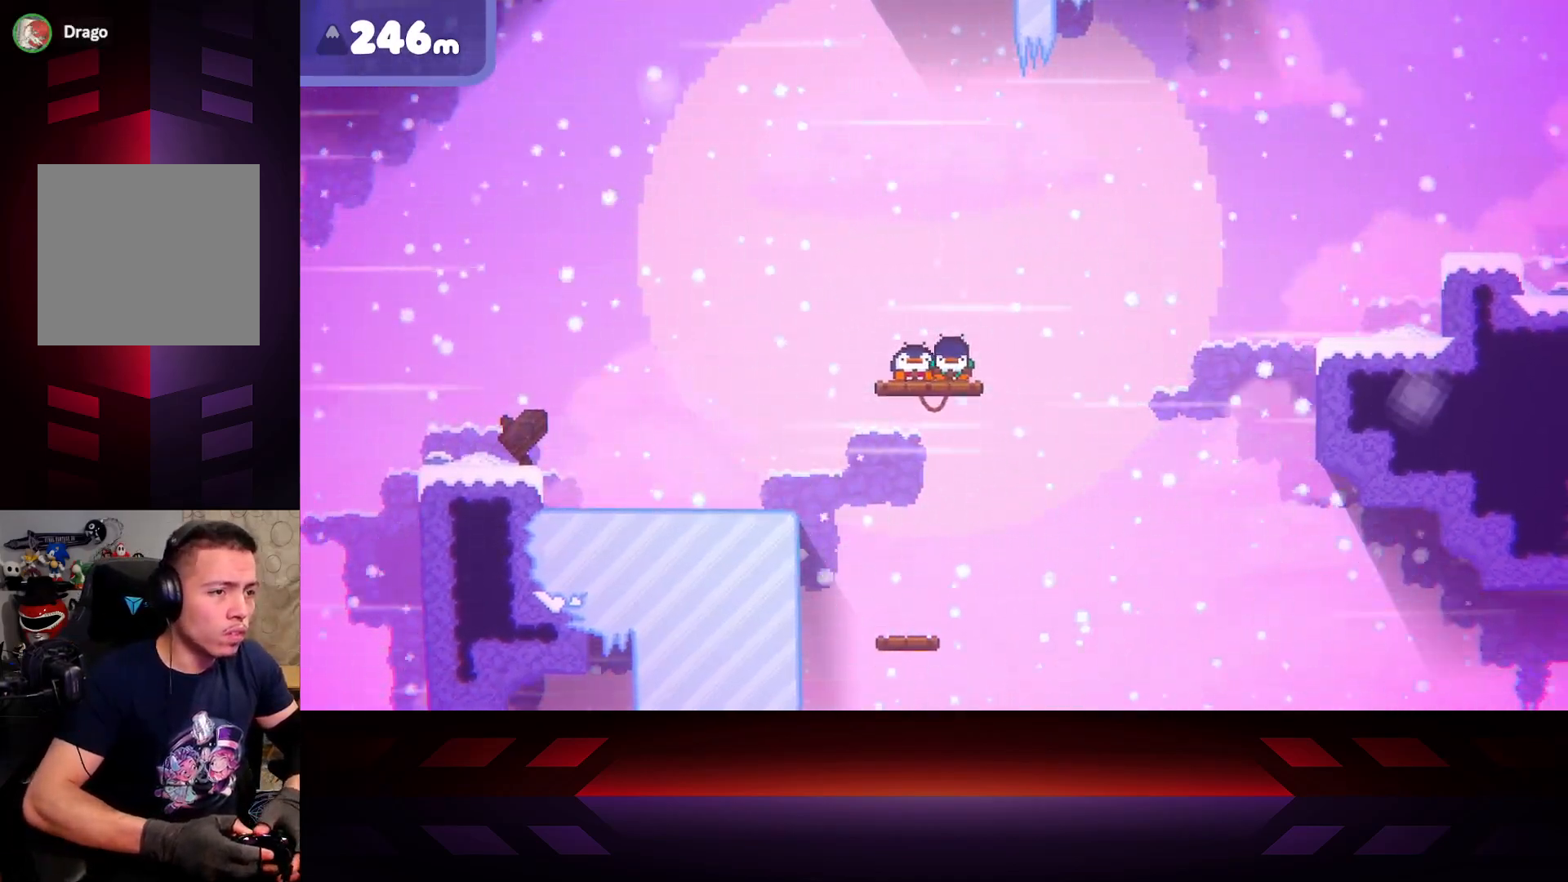
{"buttons": ["X"], "left_stick": "center", "right_stick": "center", "events": []}
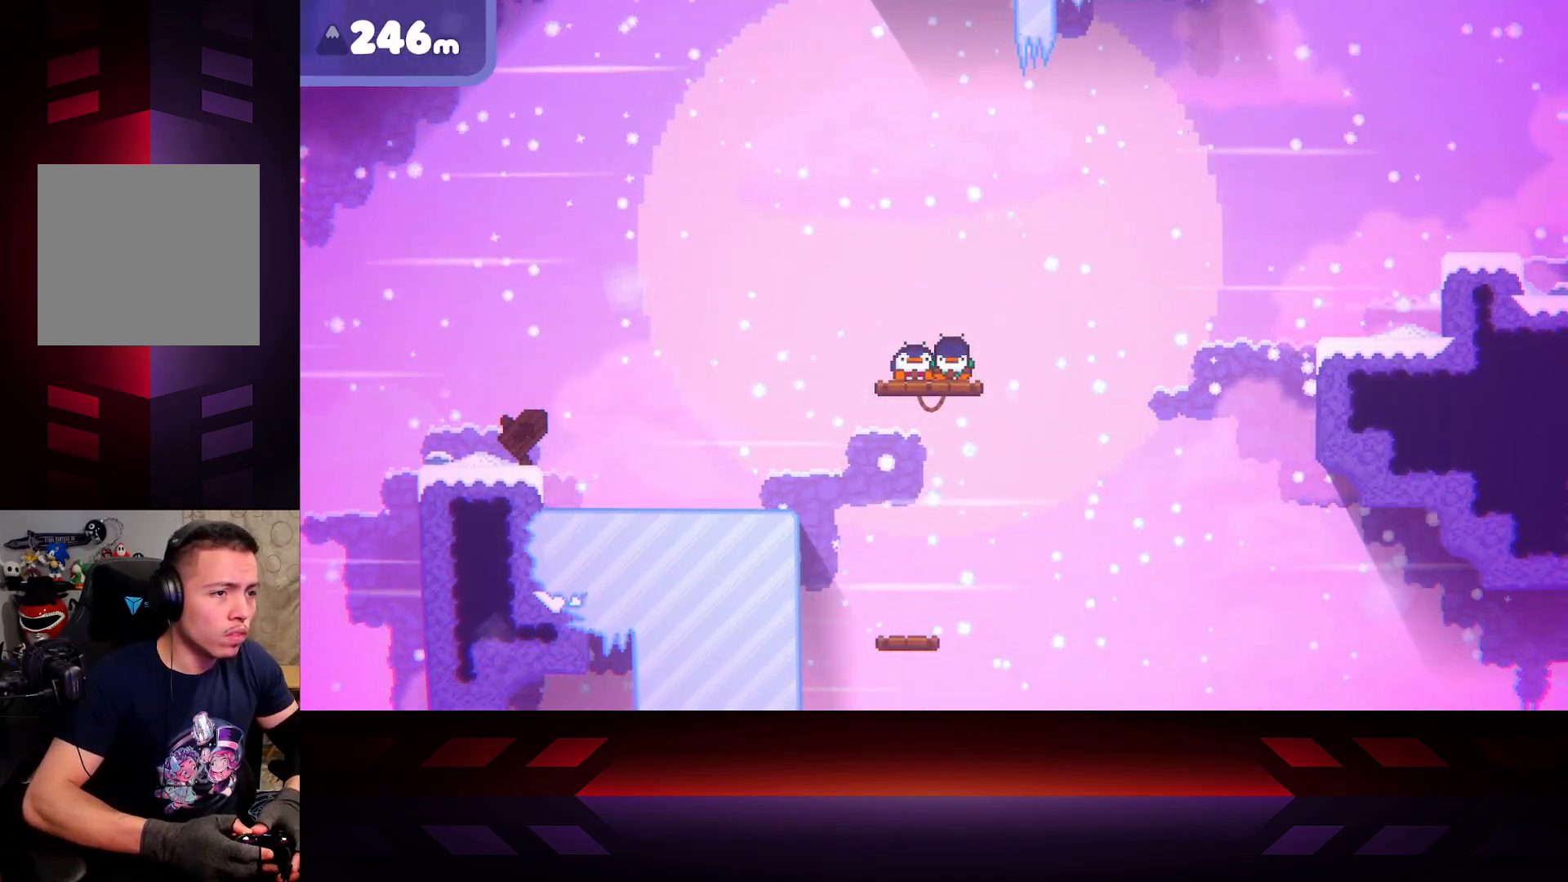
{"buttons": ["X"], "left_stick": "center", "right_stick": "center", "events": []}
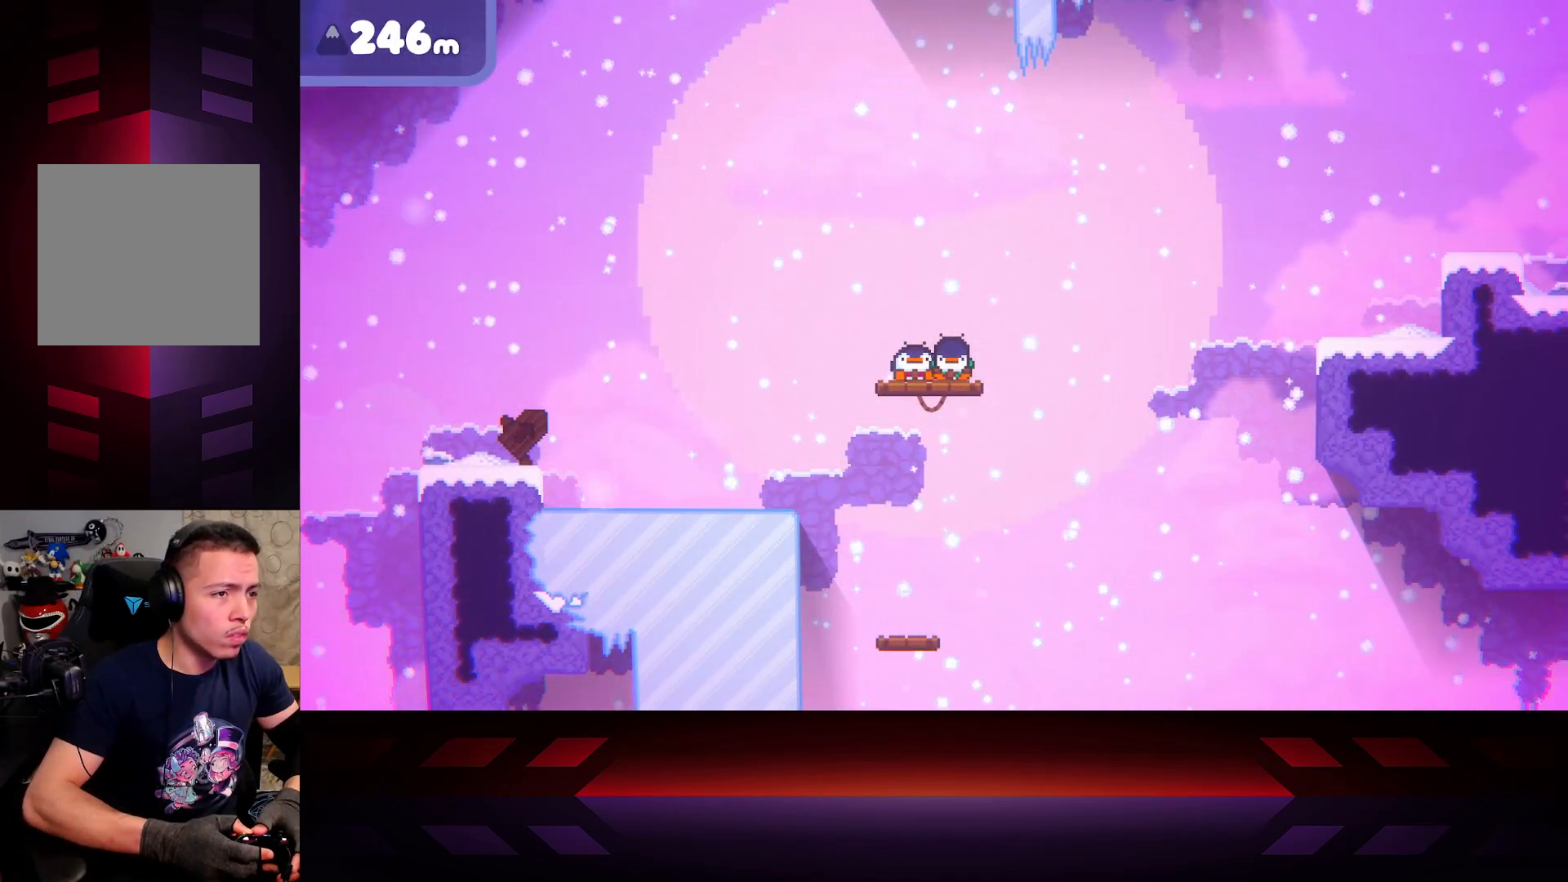
{"buttons": ["X", "START"], "left_stick": "center", "right_stick": "center", "events": [[433, "START", "down"]]}
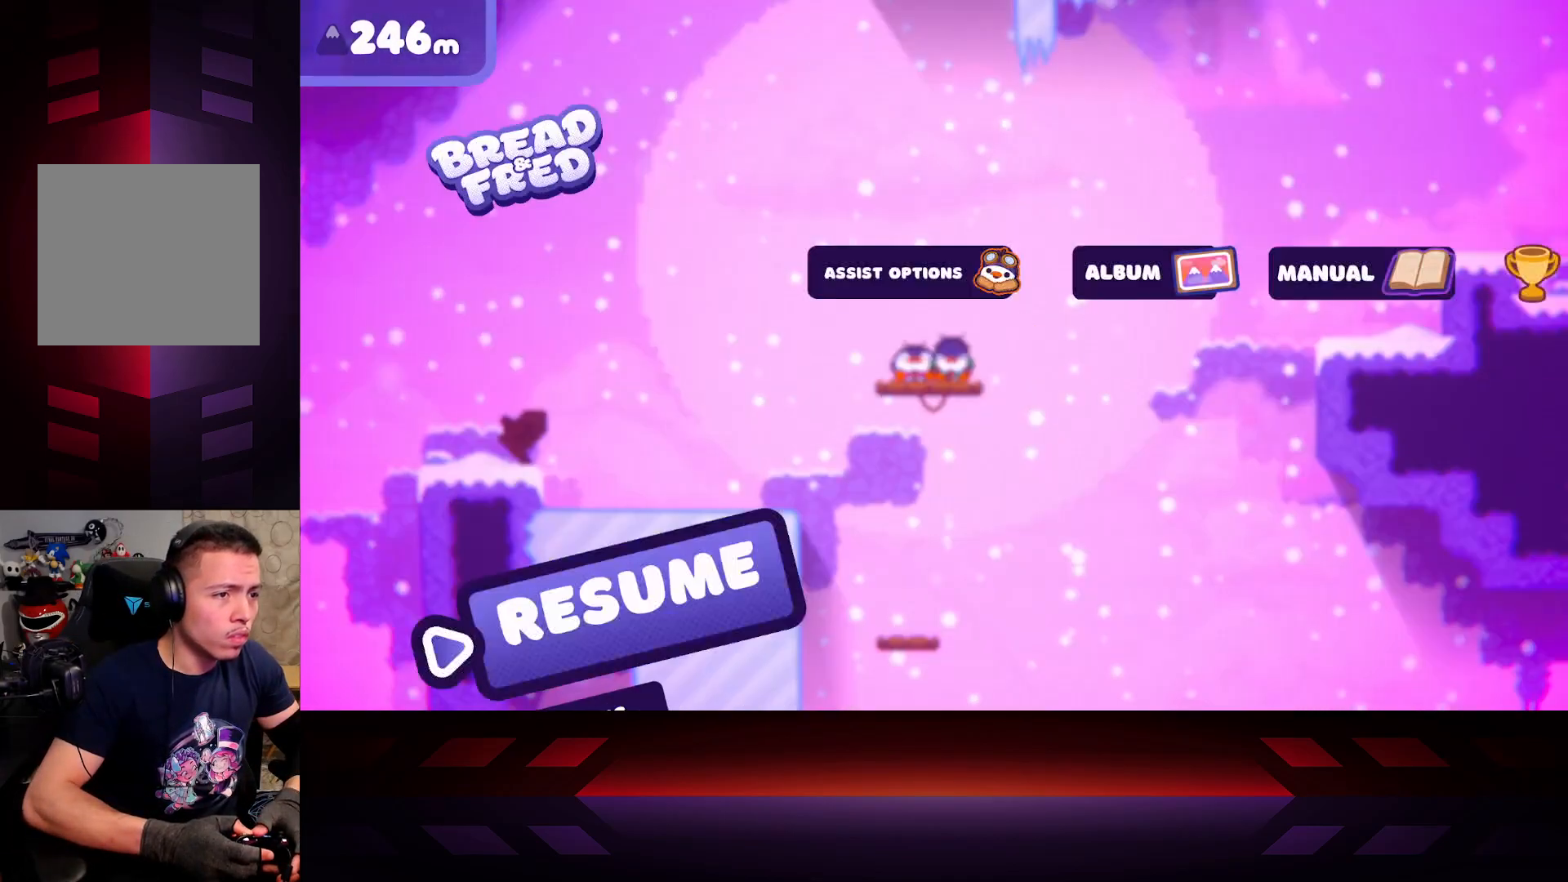
{"buttons": [], "left_stick": "center", "right_stick": "center", "events": [[117, "START", "up"], [483, "X", "up"]]}